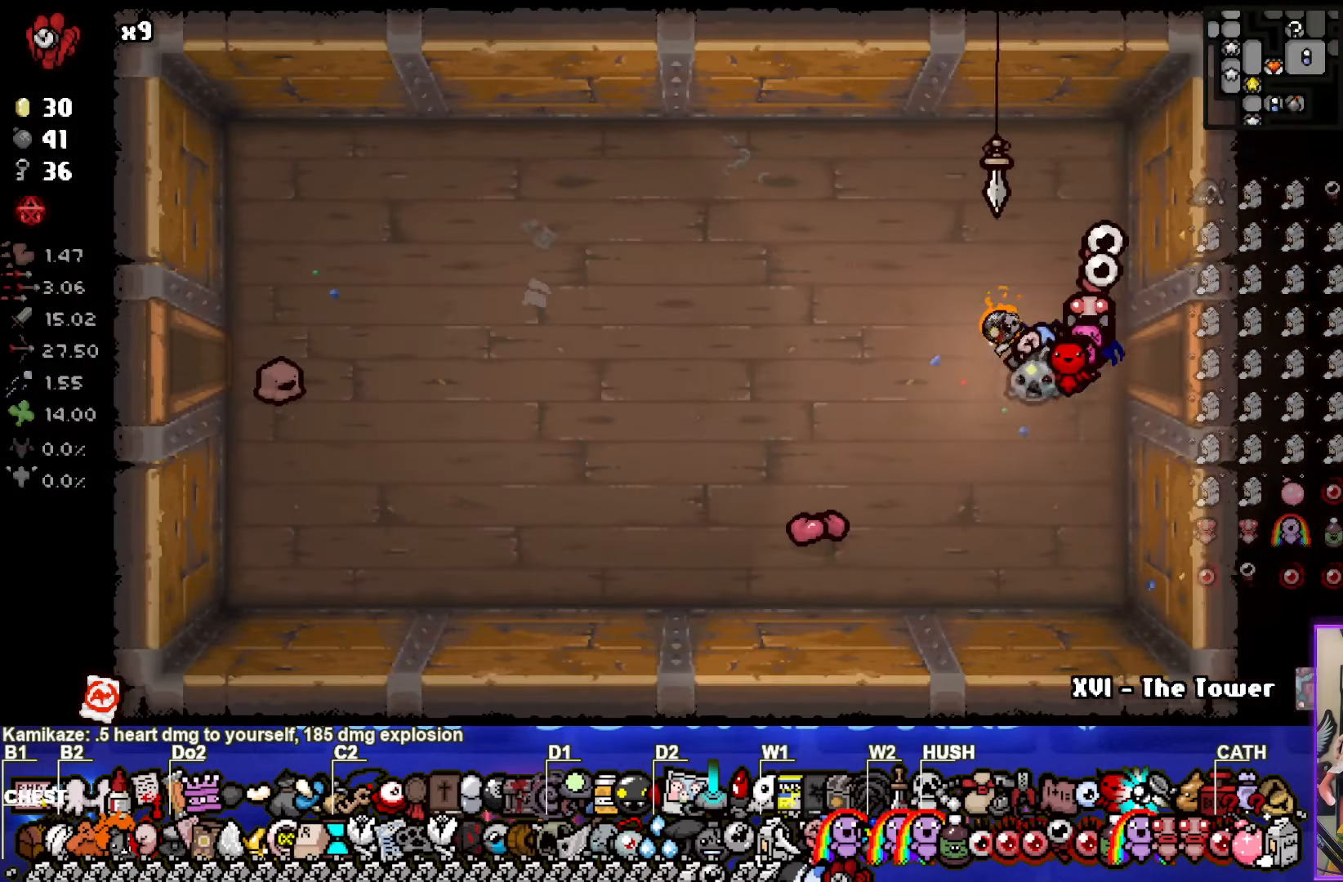
Gameplay with a controller (PlayStation layout); each line is a JSON object with the inputs held at the frame after it. "events" lists button and stick changes between this image and that frame as [ms after this image, input, new state], when the widget could be followed in between.
{"buttons": [], "left_stick": "left", "right_stick": "center", "events": []}
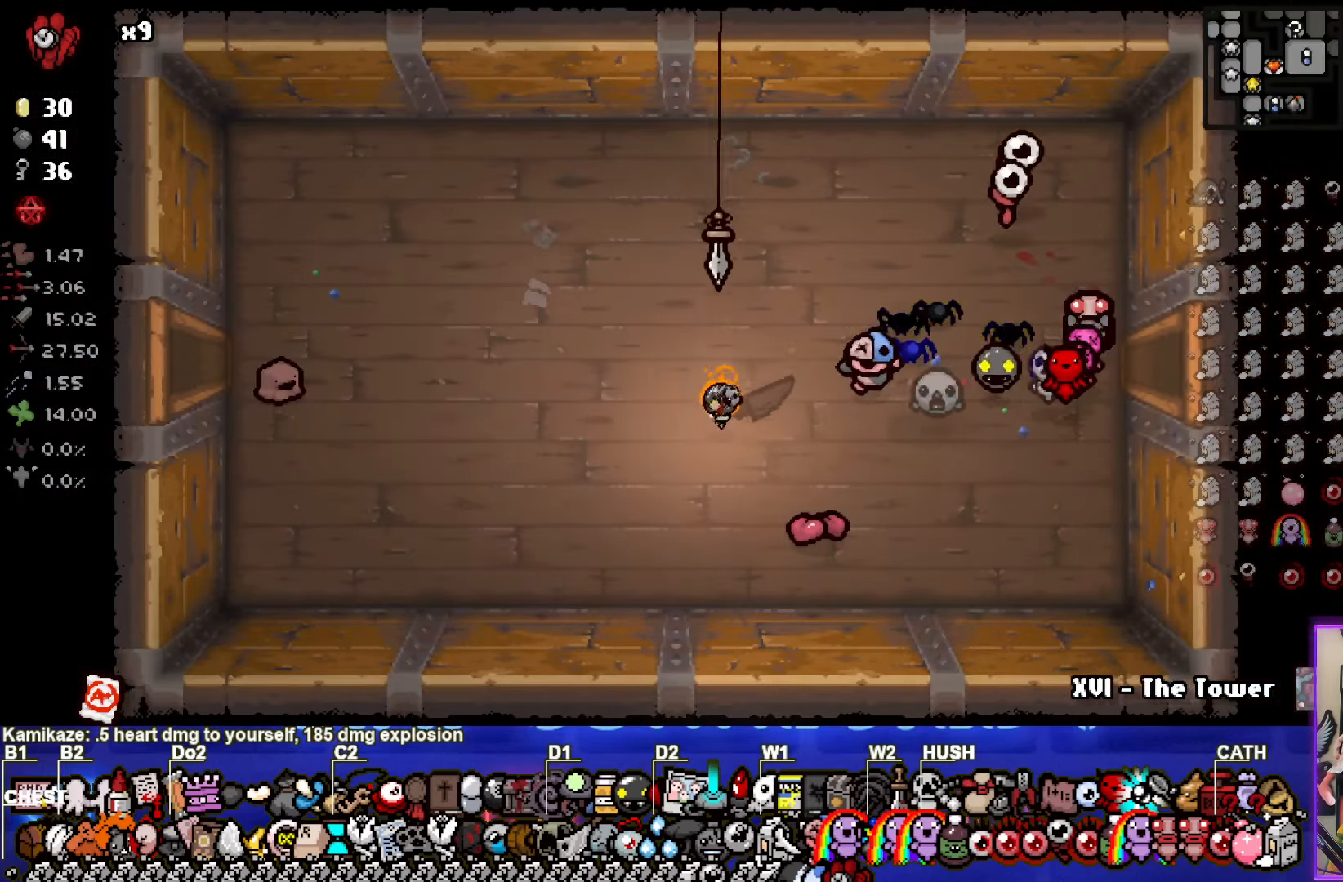
{"buttons": [], "left_stick": "left", "right_stick": "center", "events": []}
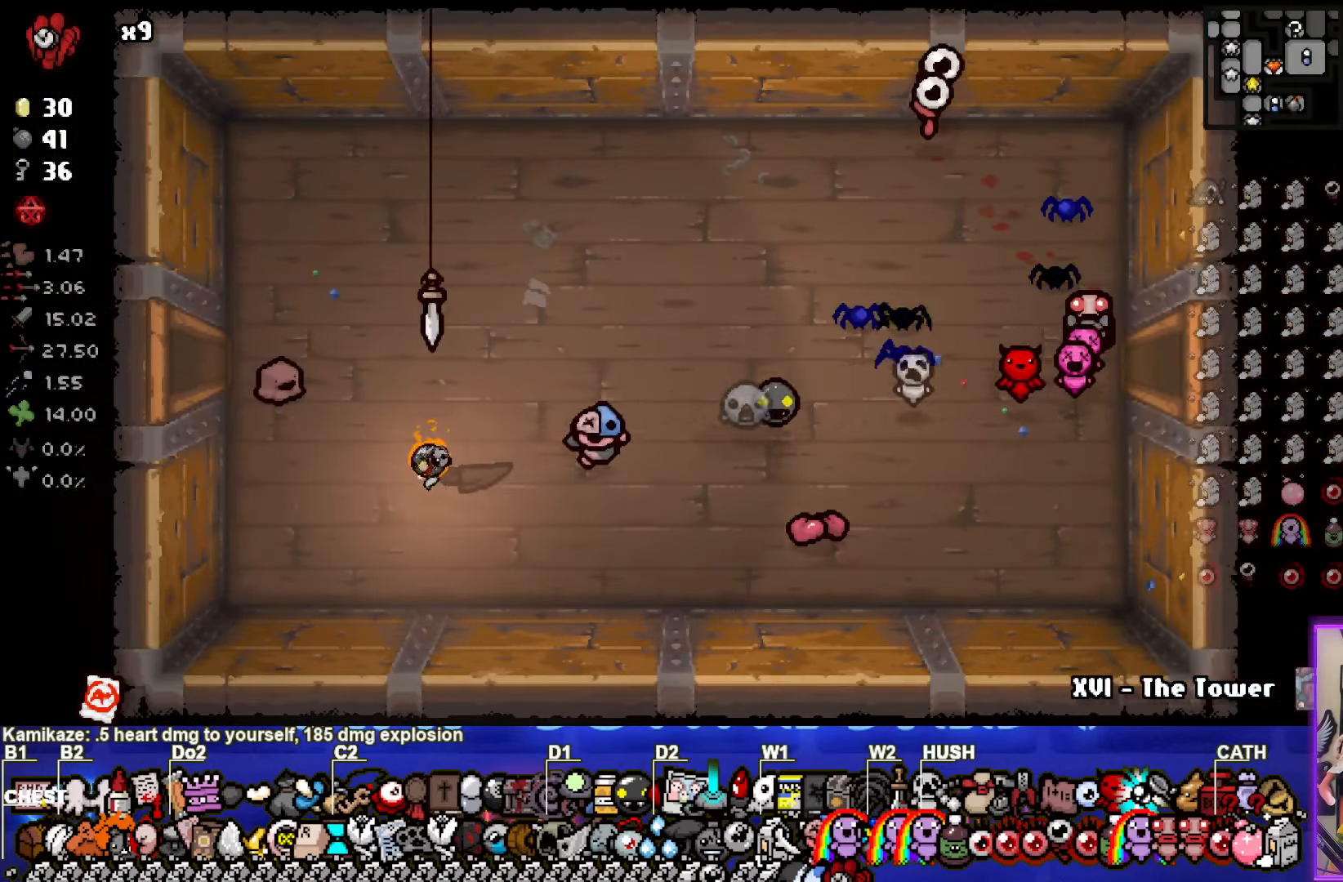
{"buttons": [], "left_stick": "up-left", "right_stick": "center", "events": [[300, "left_stick", "up-left"]]}
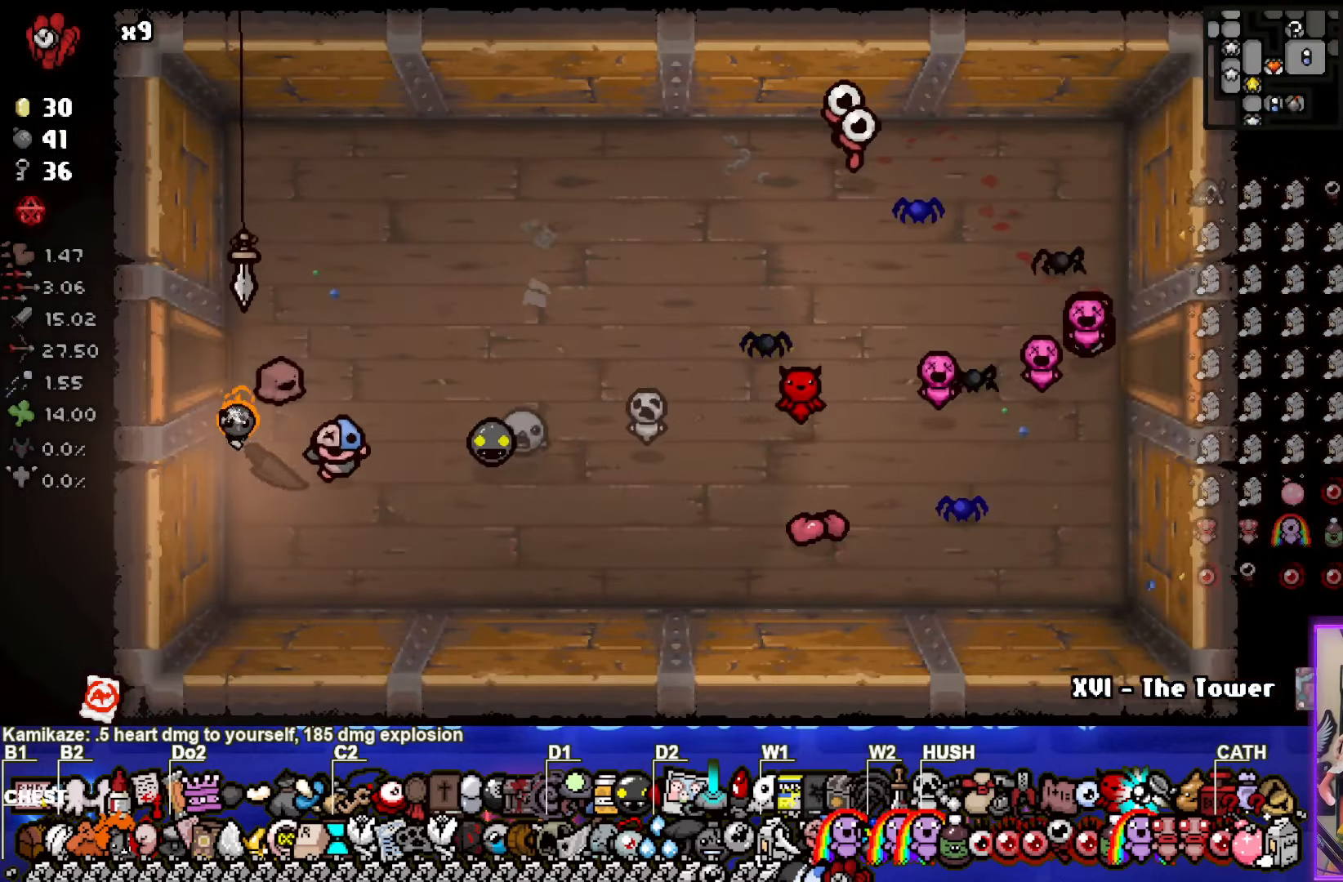
{"buttons": [], "left_stick": "center", "right_stick": "center", "events": [[200, "left_stick", "left"], [500, "left_stick", "center"]]}
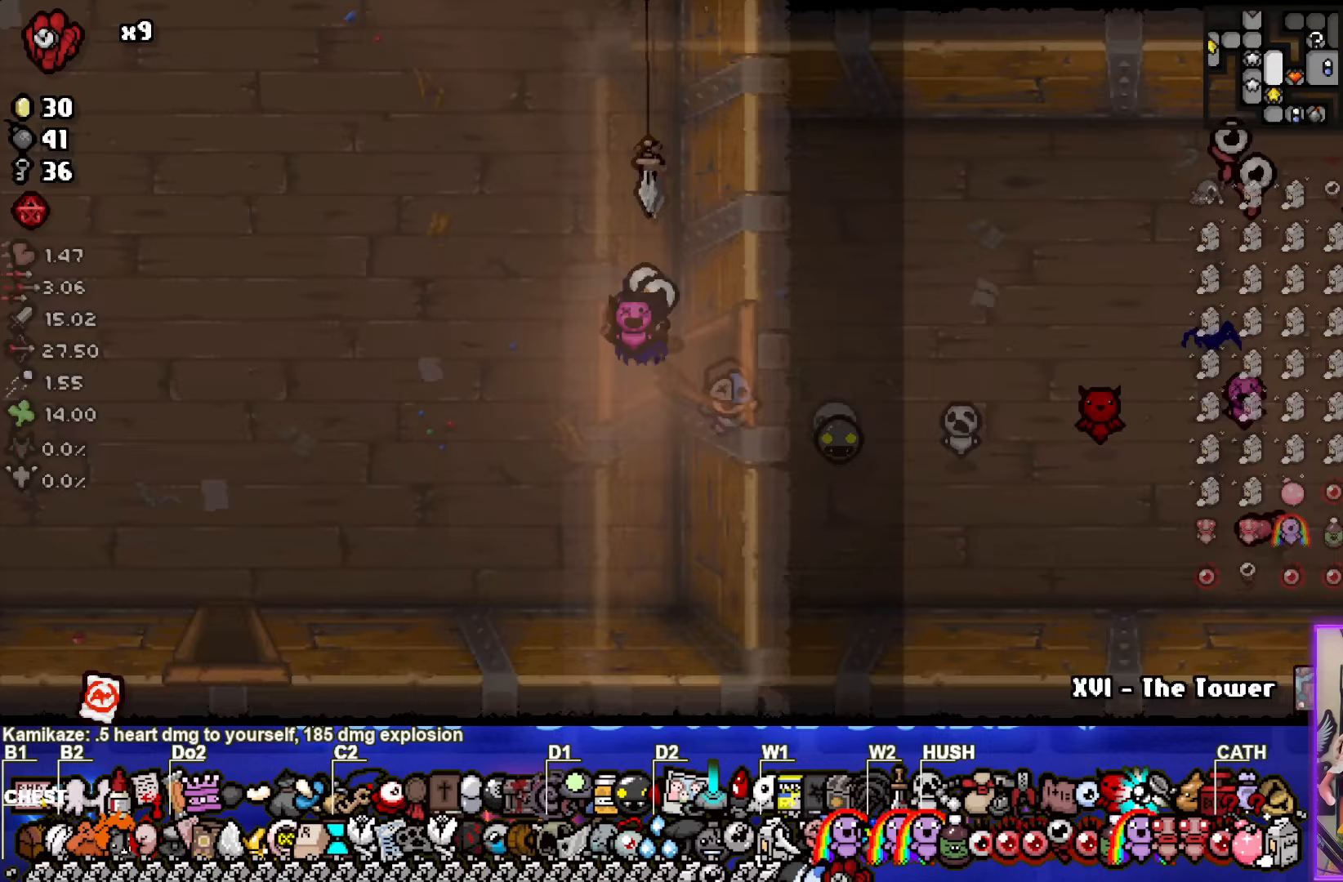
{"buttons": [], "left_stick": "left", "right_stick": "center", "events": [[333, "left_stick", "left"]]}
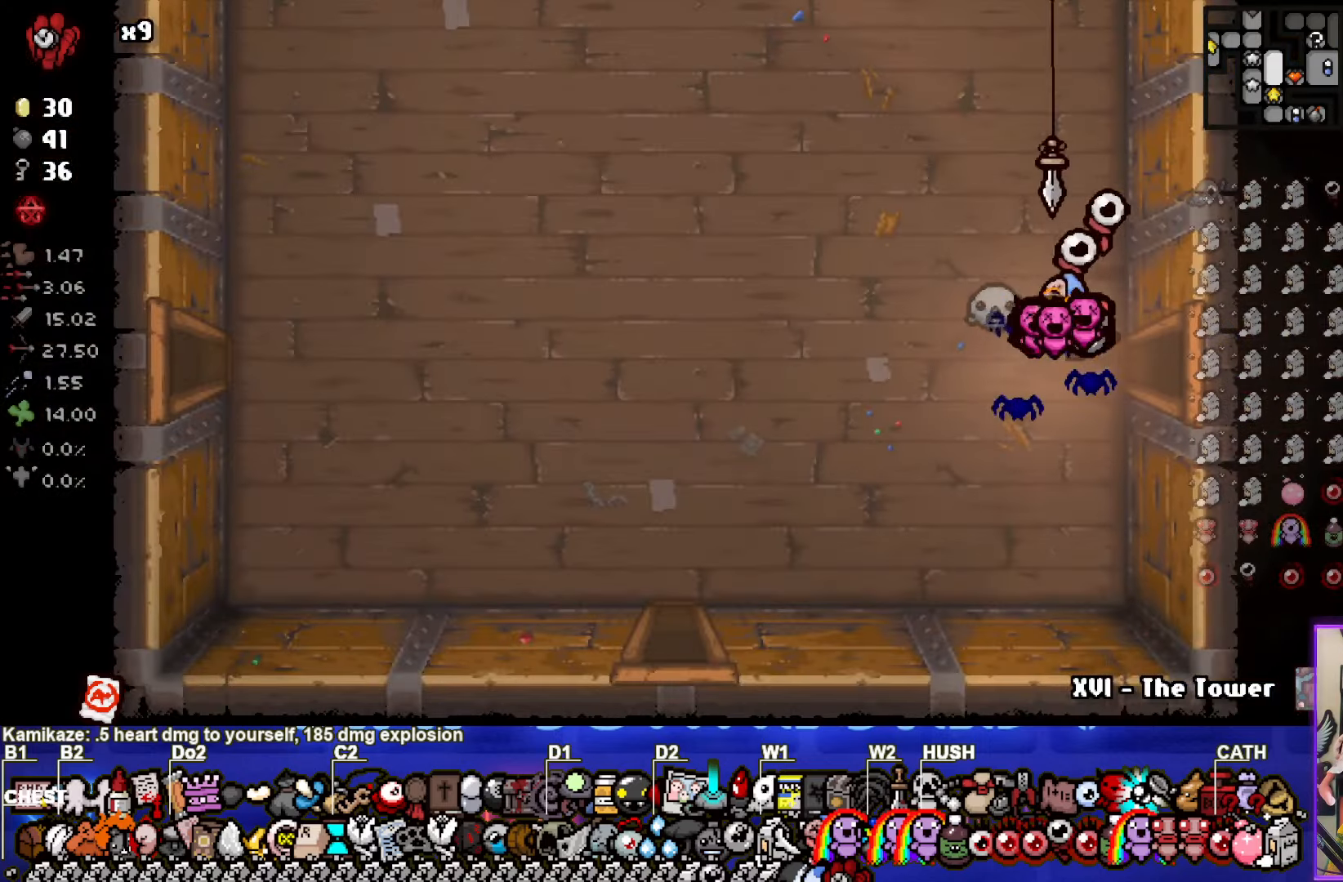
{"buttons": [], "left_stick": "down-left", "right_stick": "center", "events": [[83, "left_stick", "down-left"]]}
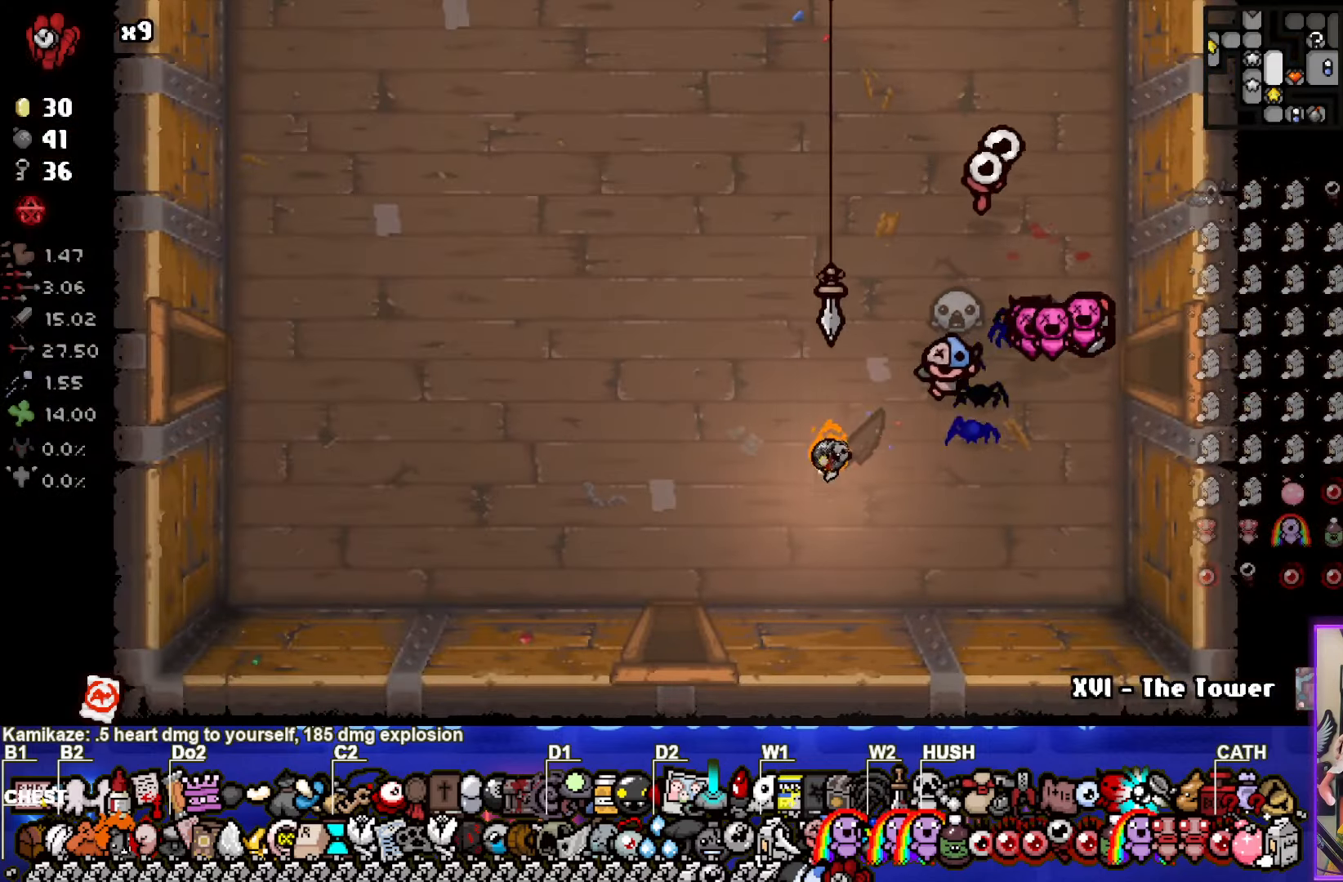
{"buttons": [], "left_stick": "down", "right_stick": "center", "events": [[33, "left_stick", "down"]]}
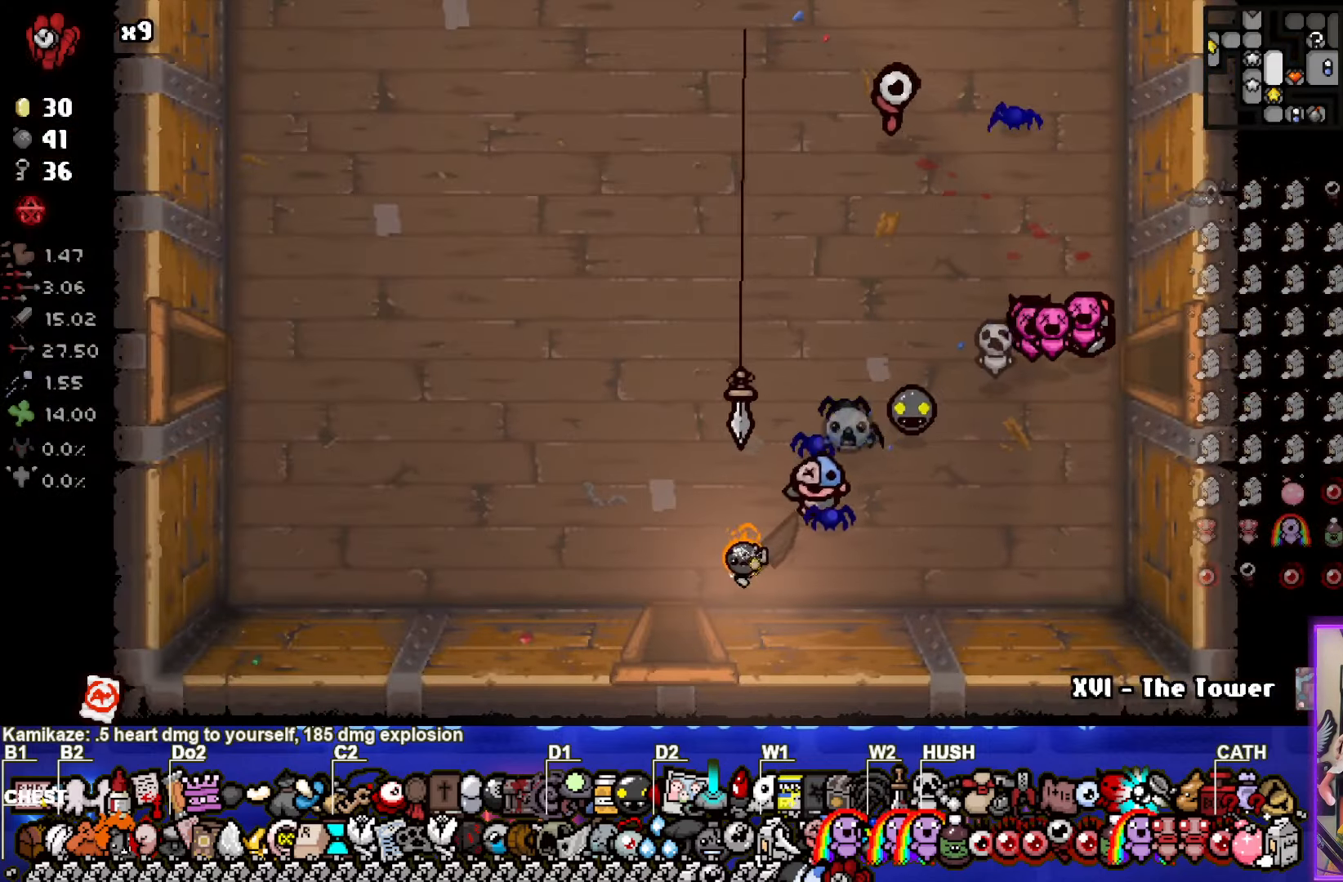
{"buttons": [], "left_stick": "down", "right_stick": "center", "events": [[117, "left_stick", "down-left"], [417, "left_stick", "down"]]}
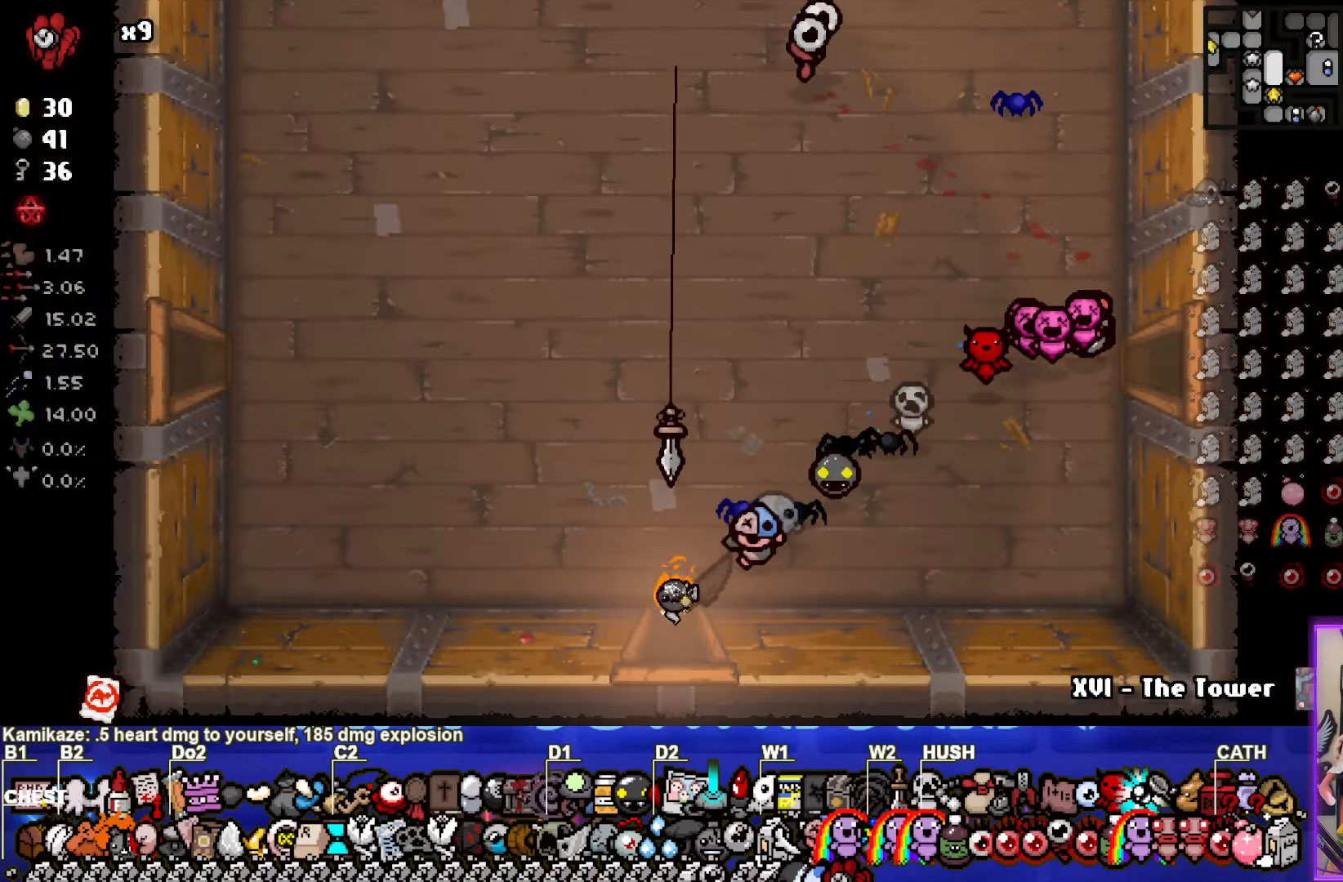
{"buttons": [], "left_stick": "center", "right_stick": "center", "events": [[83, "left_stick", "center"]]}
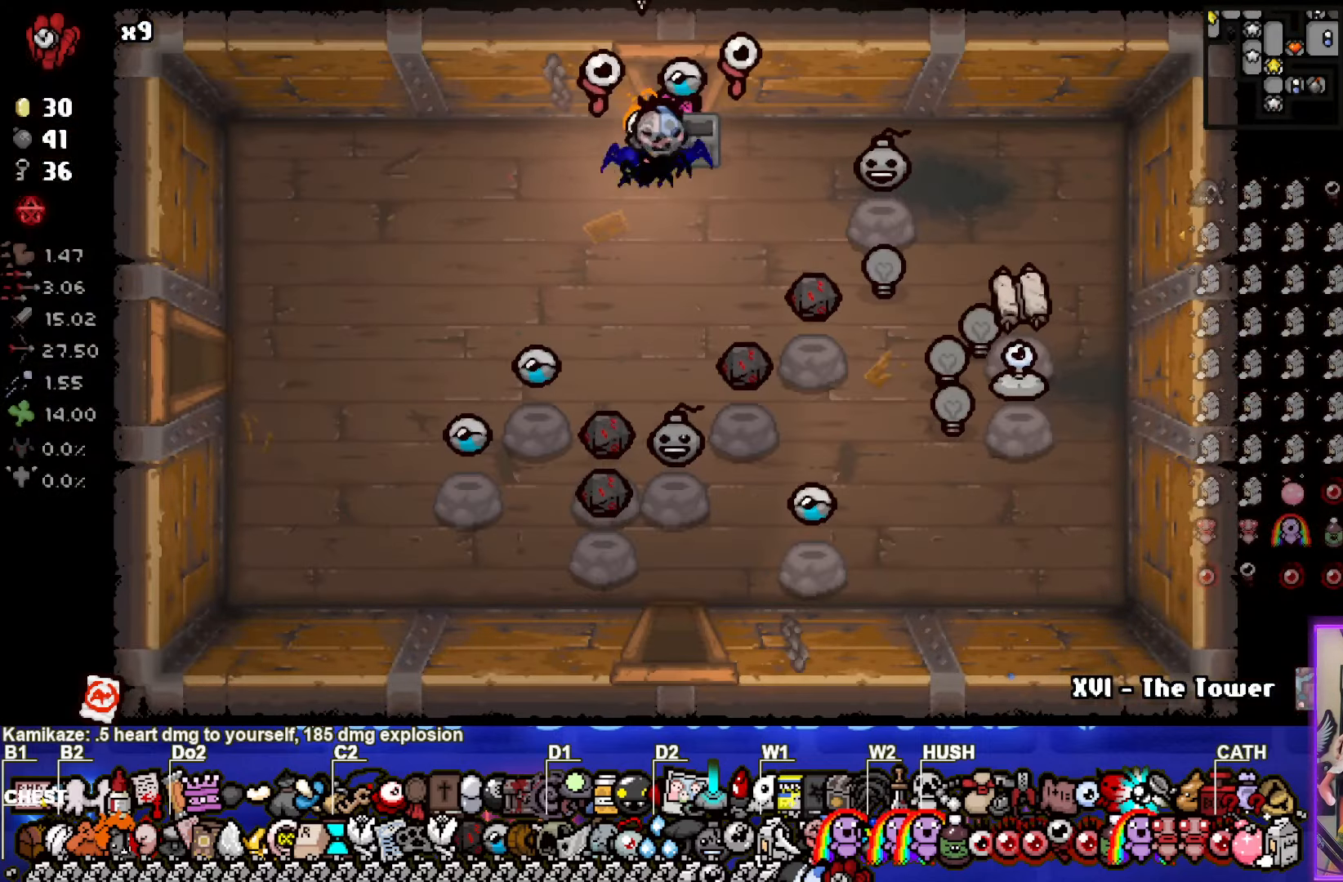
{"buttons": [], "left_stick": "down", "right_stick": "center", "events": [[333, "left_stick", "down"]]}
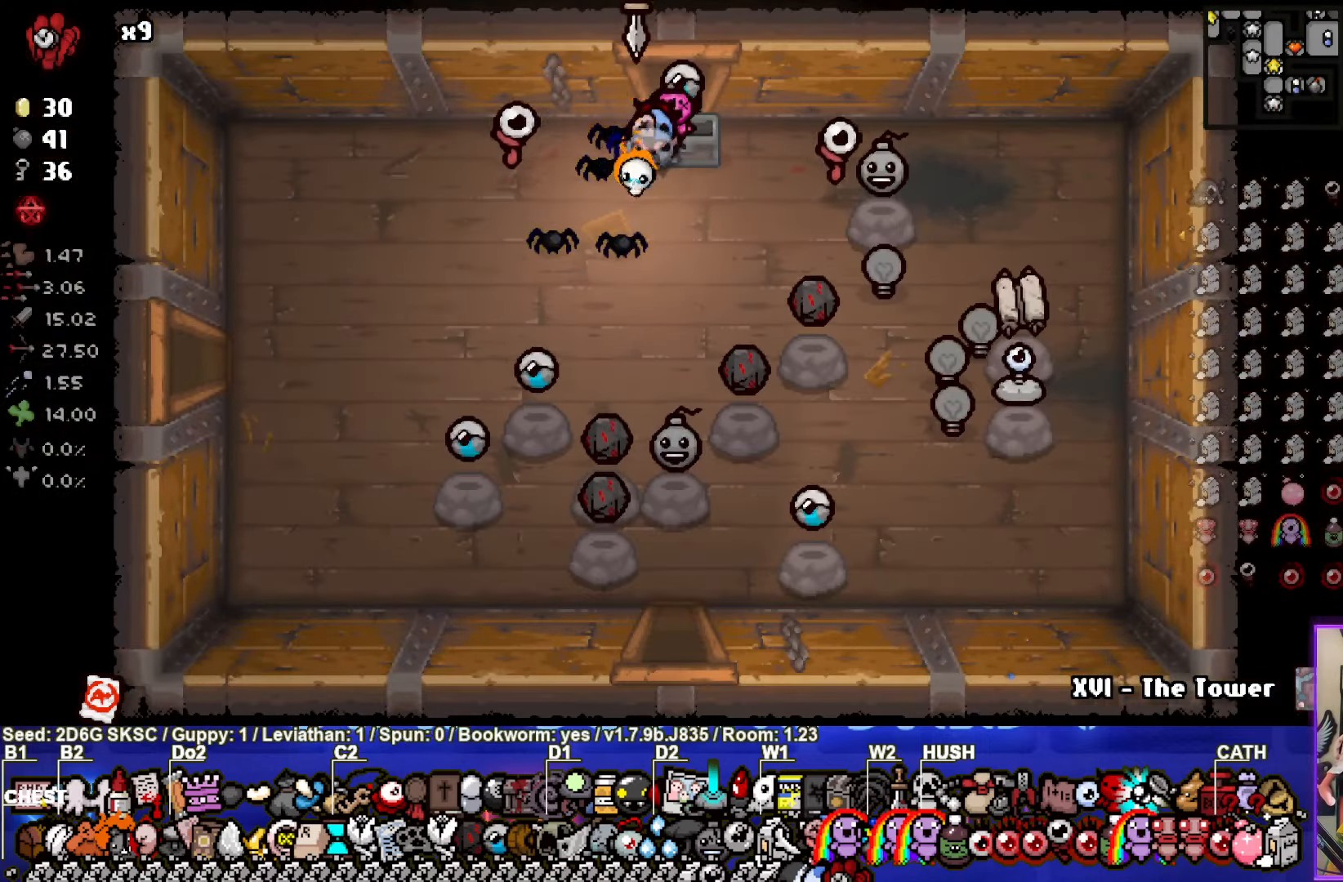
{"buttons": [], "left_stick": "center", "right_stick": "center", "events": [[150, "left_stick", "center"]]}
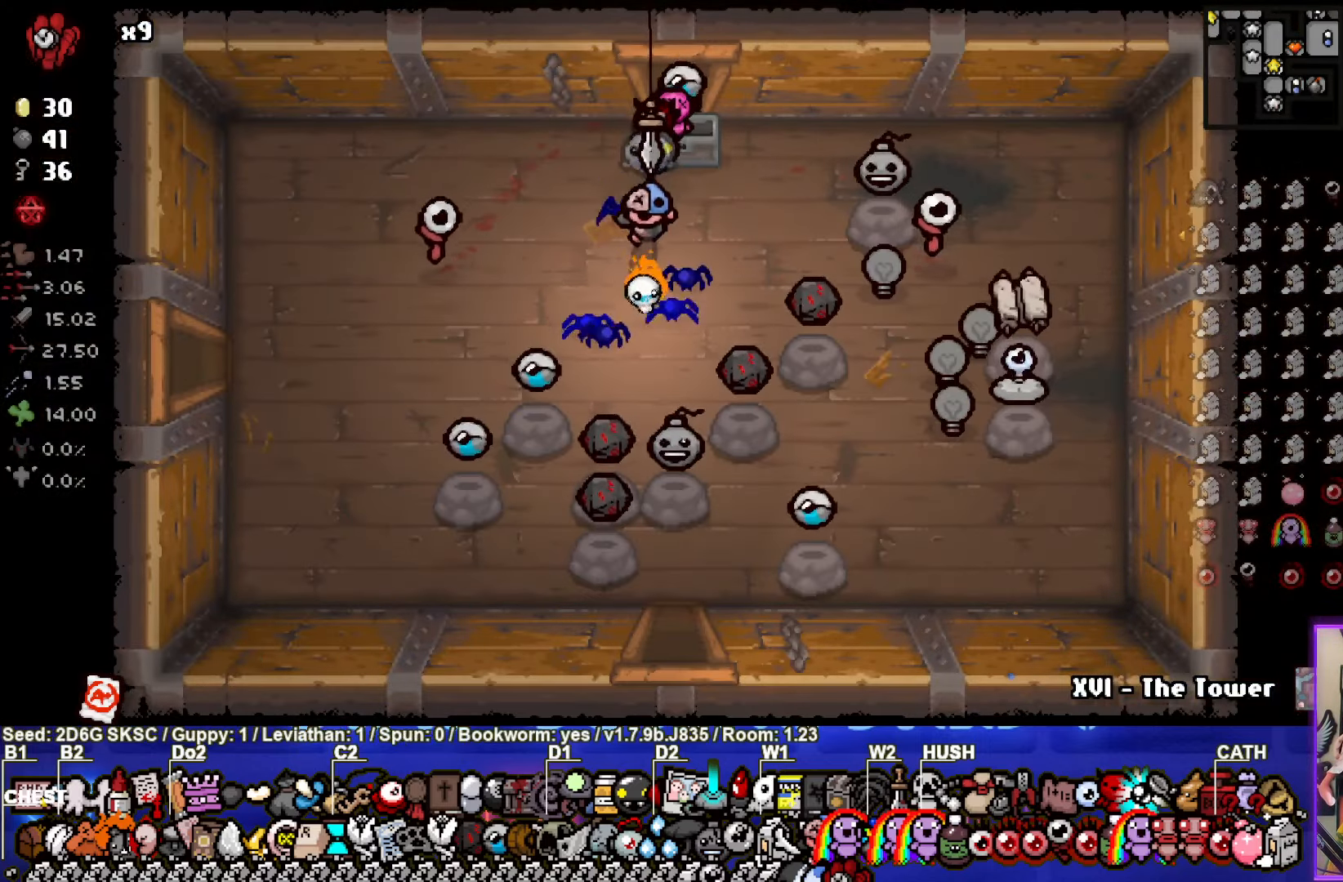
{"buttons": [], "left_stick": "up-left", "right_stick": "center", "events": [[17, "left_stick", "down-right"], [450, "left_stick", "up-left"]]}
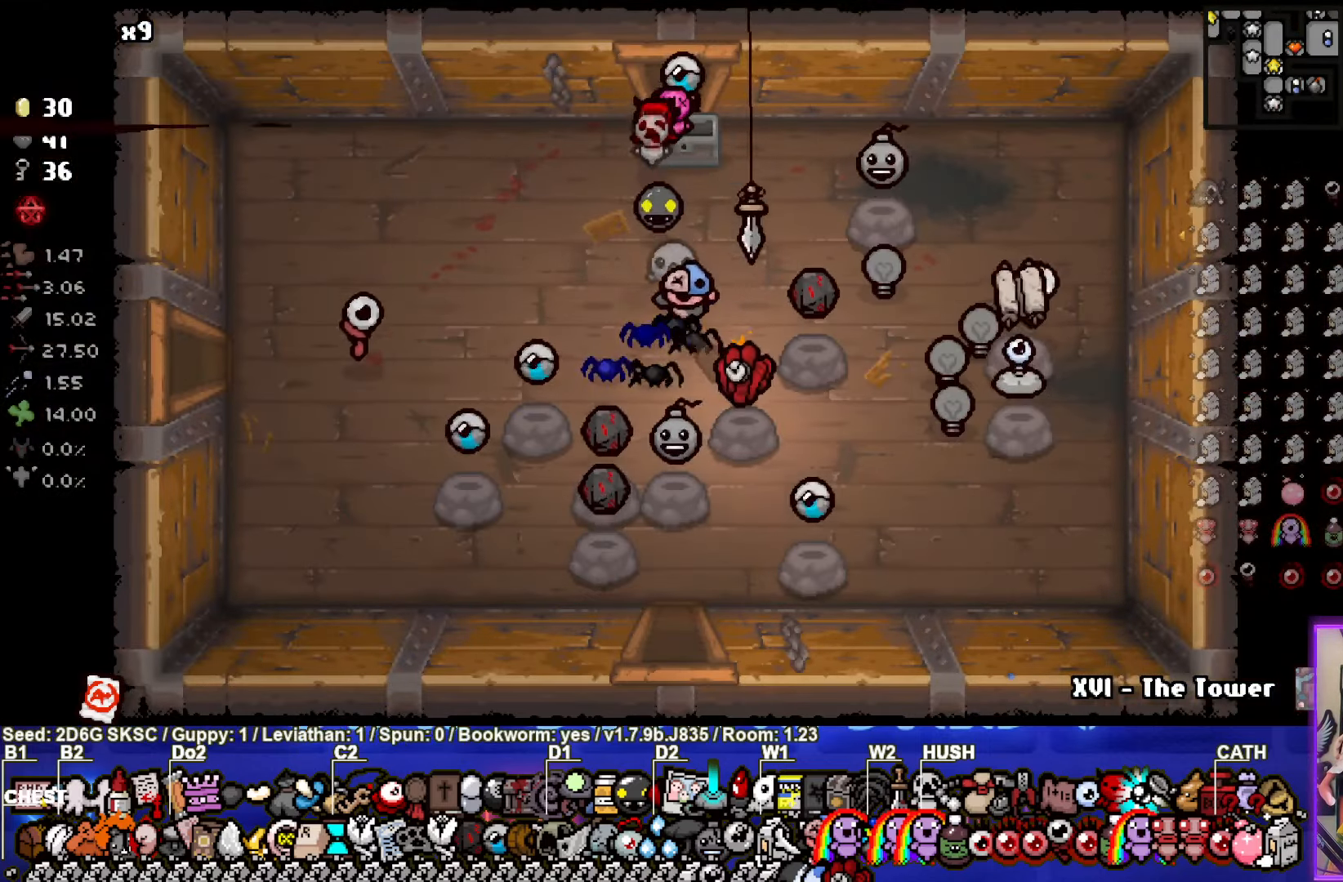
{"buttons": [], "left_stick": "left", "right_stick": "center", "events": [[450, "left_stick", "left"]]}
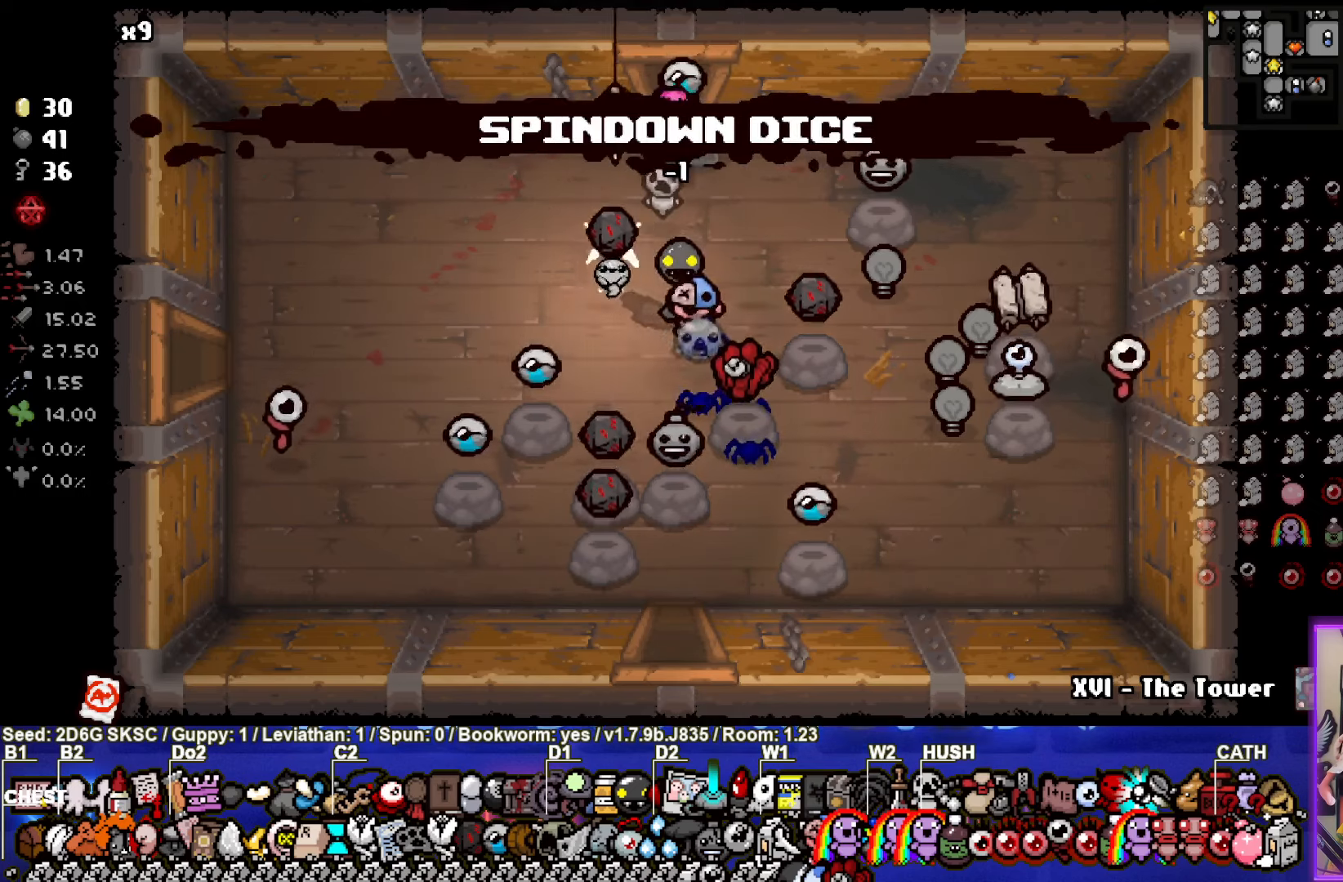
{"buttons": [], "left_stick": "down-left", "right_stick": "center", "events": [[217, "left_stick", "center"], [484, "left_stick", "down-left"]]}
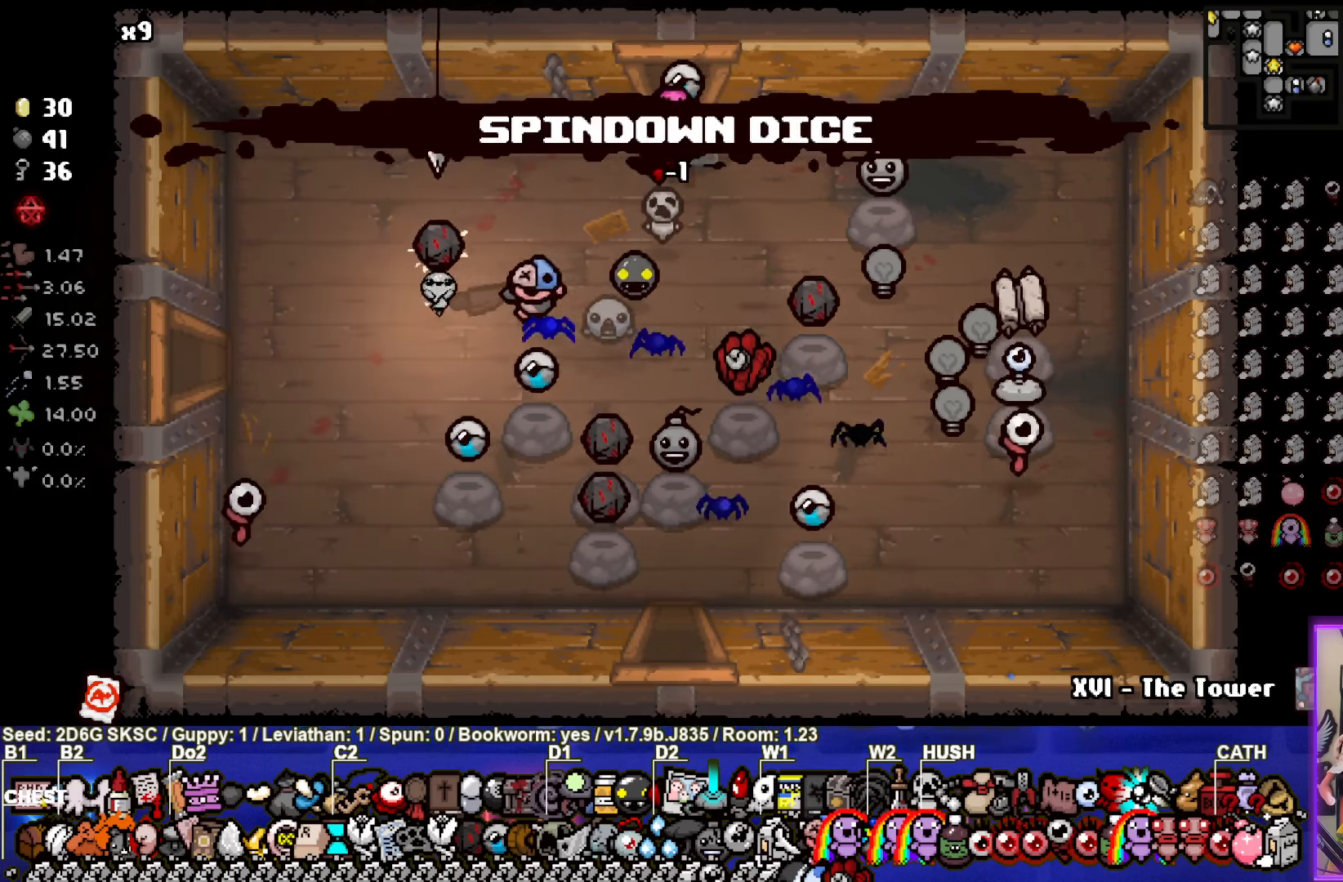
{"buttons": [], "left_stick": "center", "right_stick": "center", "events": [[200, "left_stick", "center"]]}
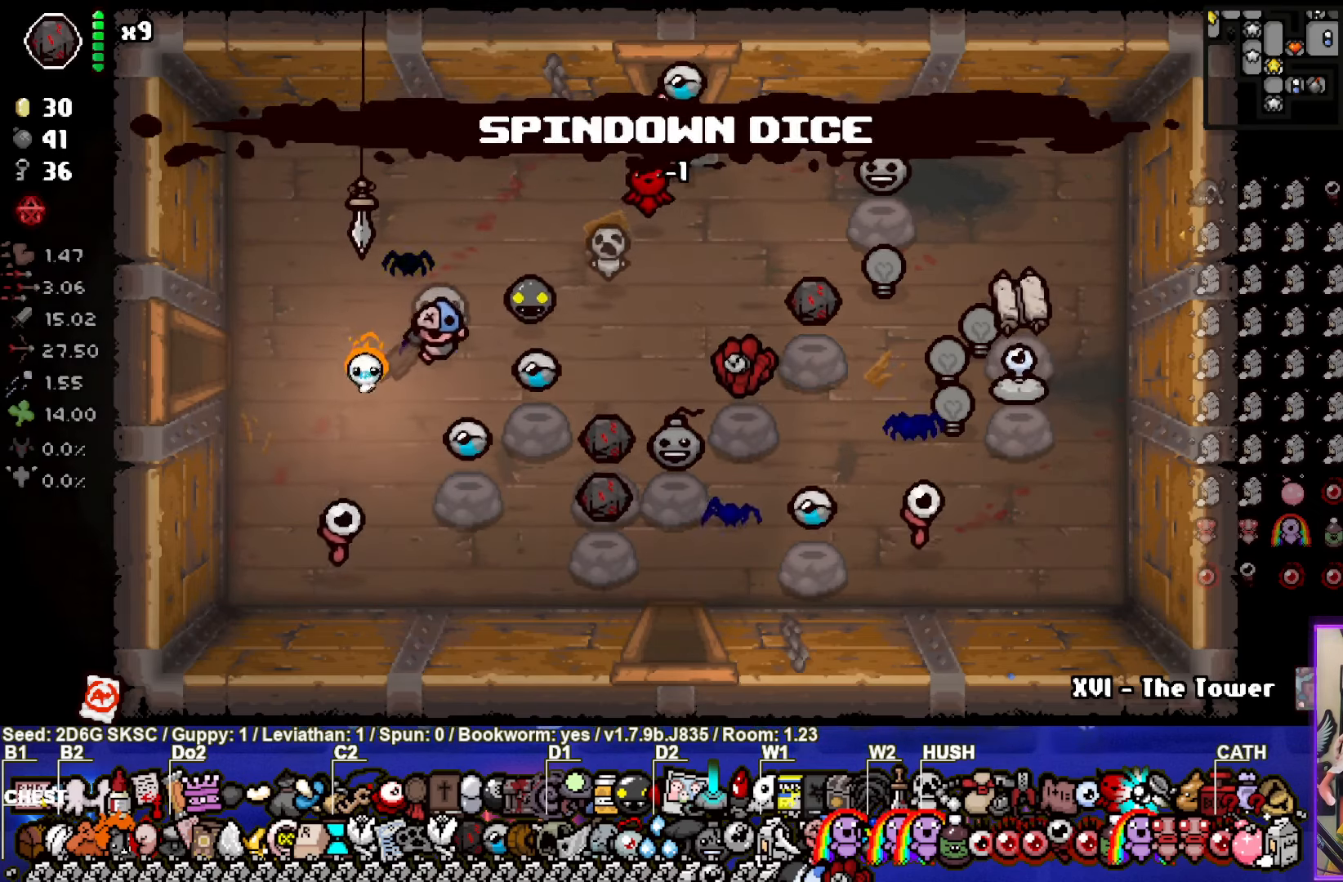
{"buttons": [], "left_stick": "center", "right_stick": "center", "events": [[300, "left_stick", "down"], [434, "left_stick", "center"]]}
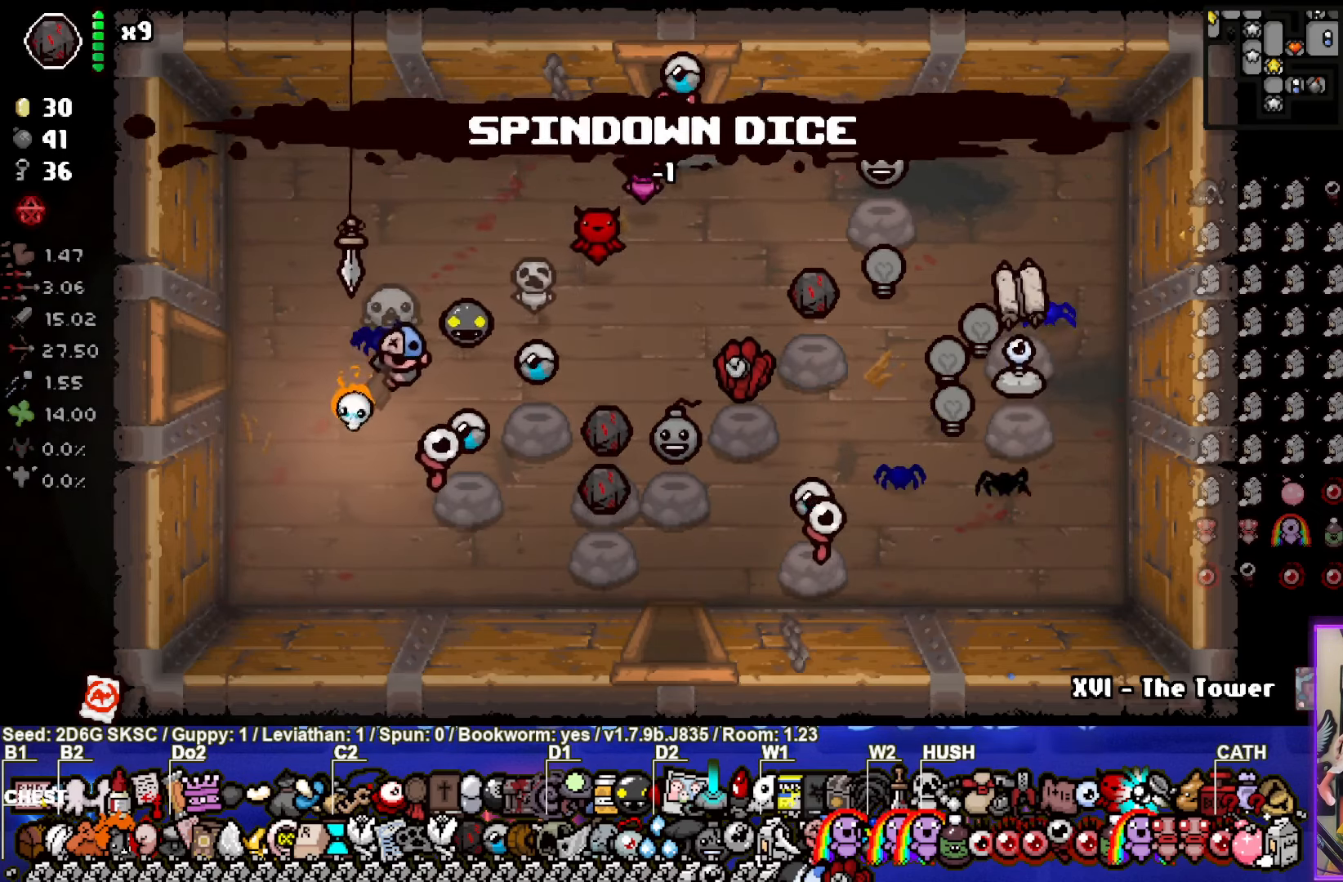
{"buttons": [], "left_stick": "center", "right_stick": "center", "events": [[400, "left_stick", "down-left"], [484, "left_stick", "center"]]}
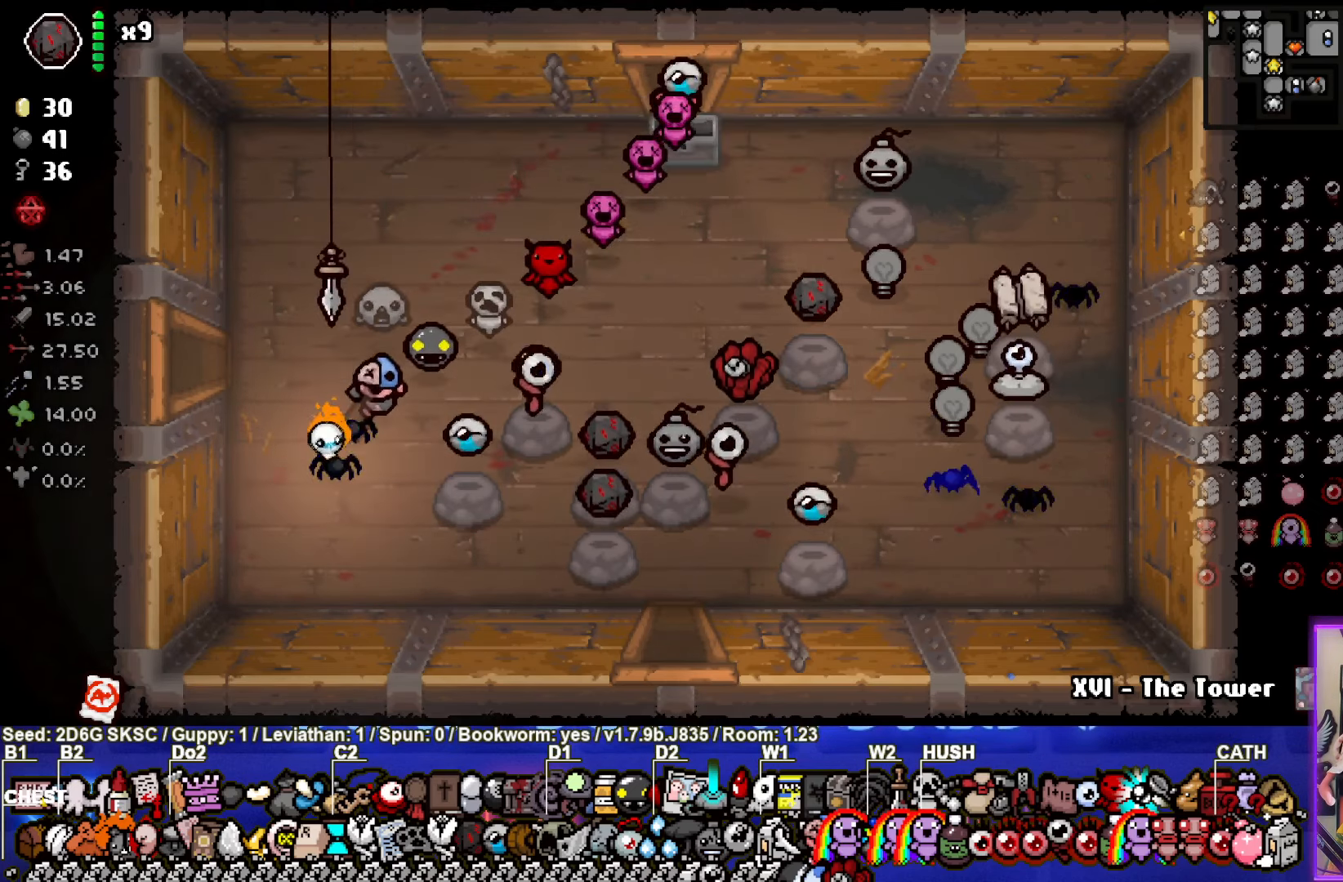
{"buttons": ["L2"], "left_stick": "center", "right_stick": "center", "events": [[434, "L2", "down"]]}
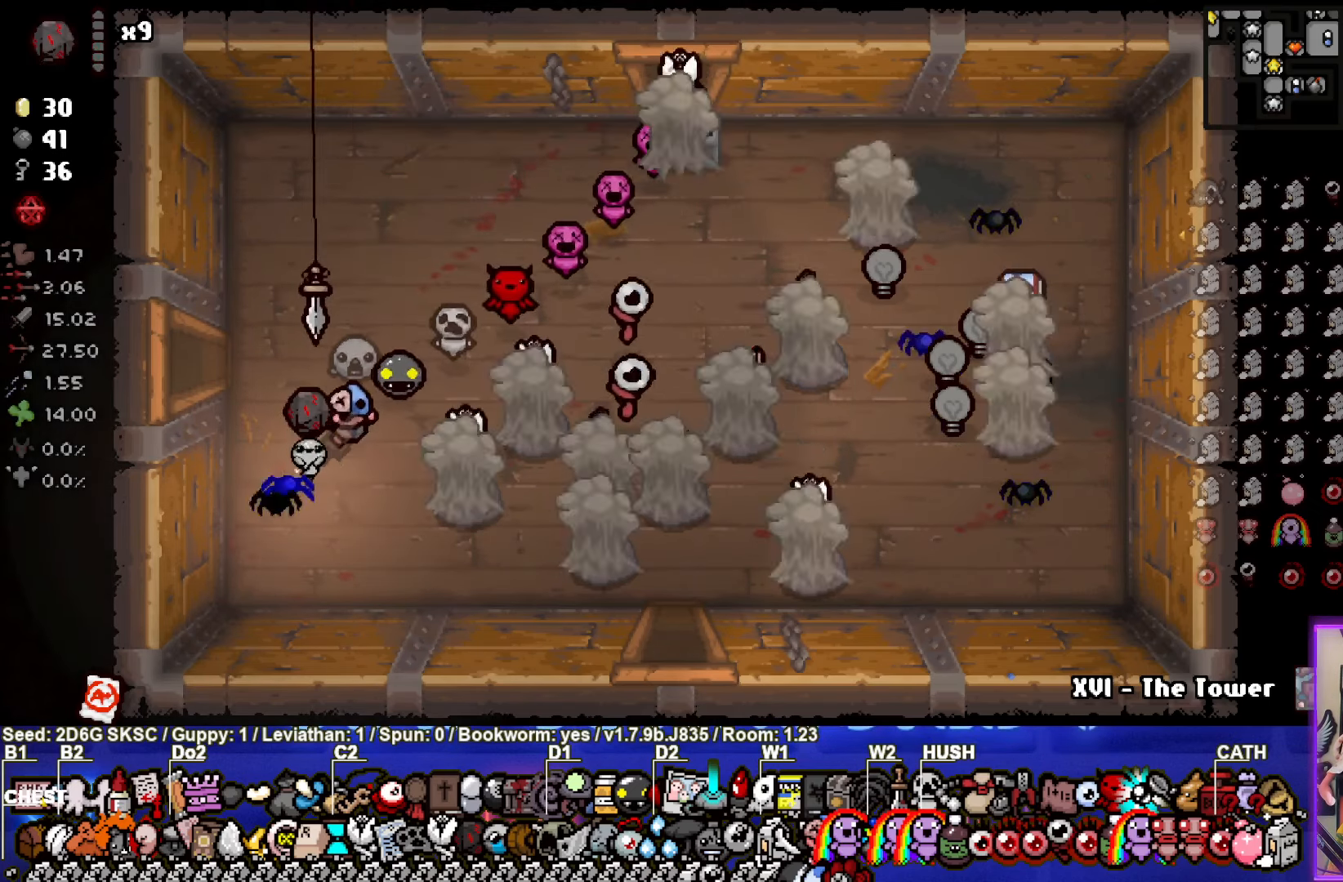
{"buttons": [], "left_stick": "down-right", "right_stick": "center", "events": [[84, "L2", "up"], [450, "left_stick", "down-right"]]}
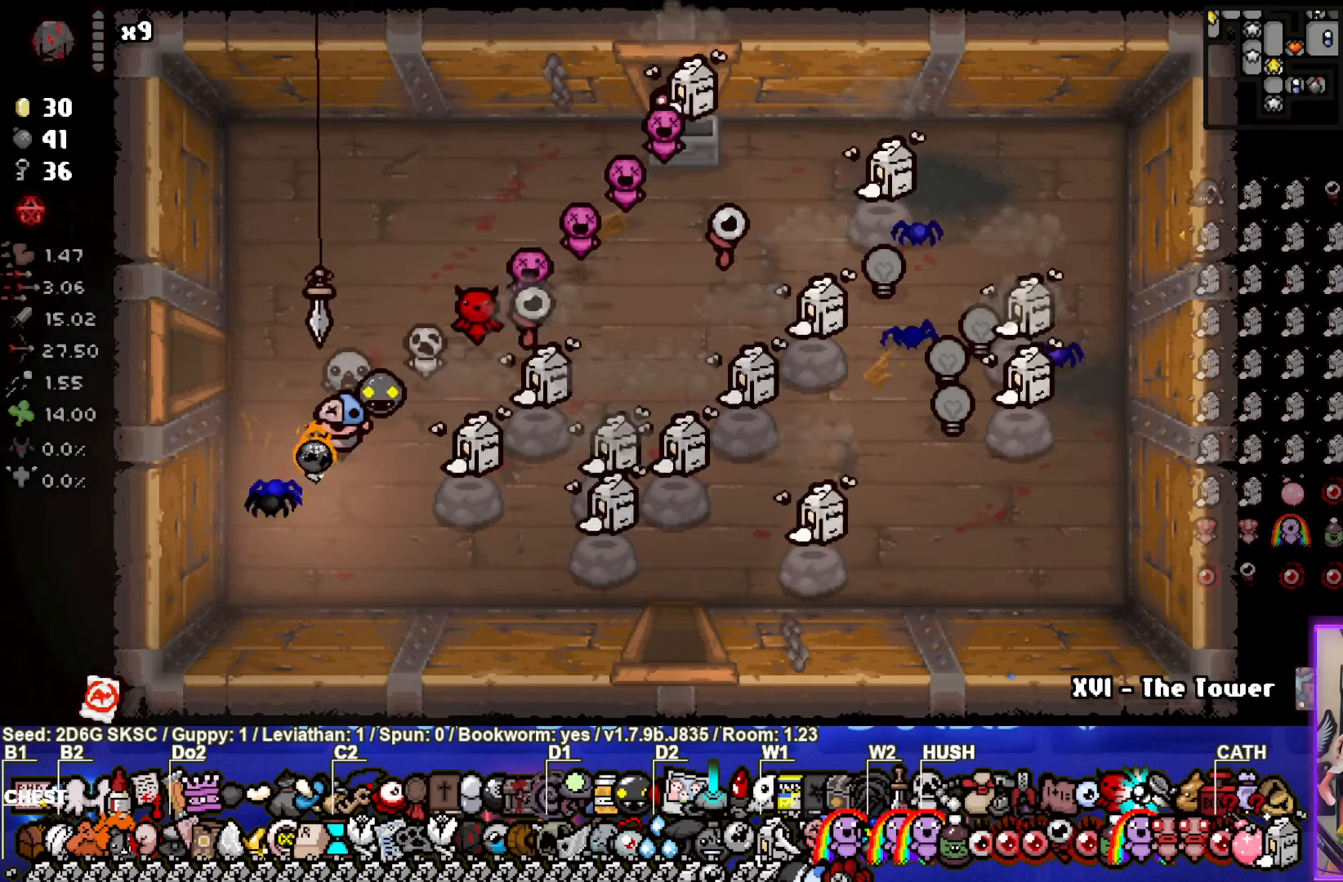
{"buttons": [], "left_stick": "right", "right_stick": "center", "events": [[100, "left_stick", "center"], [500, "left_stick", "right"]]}
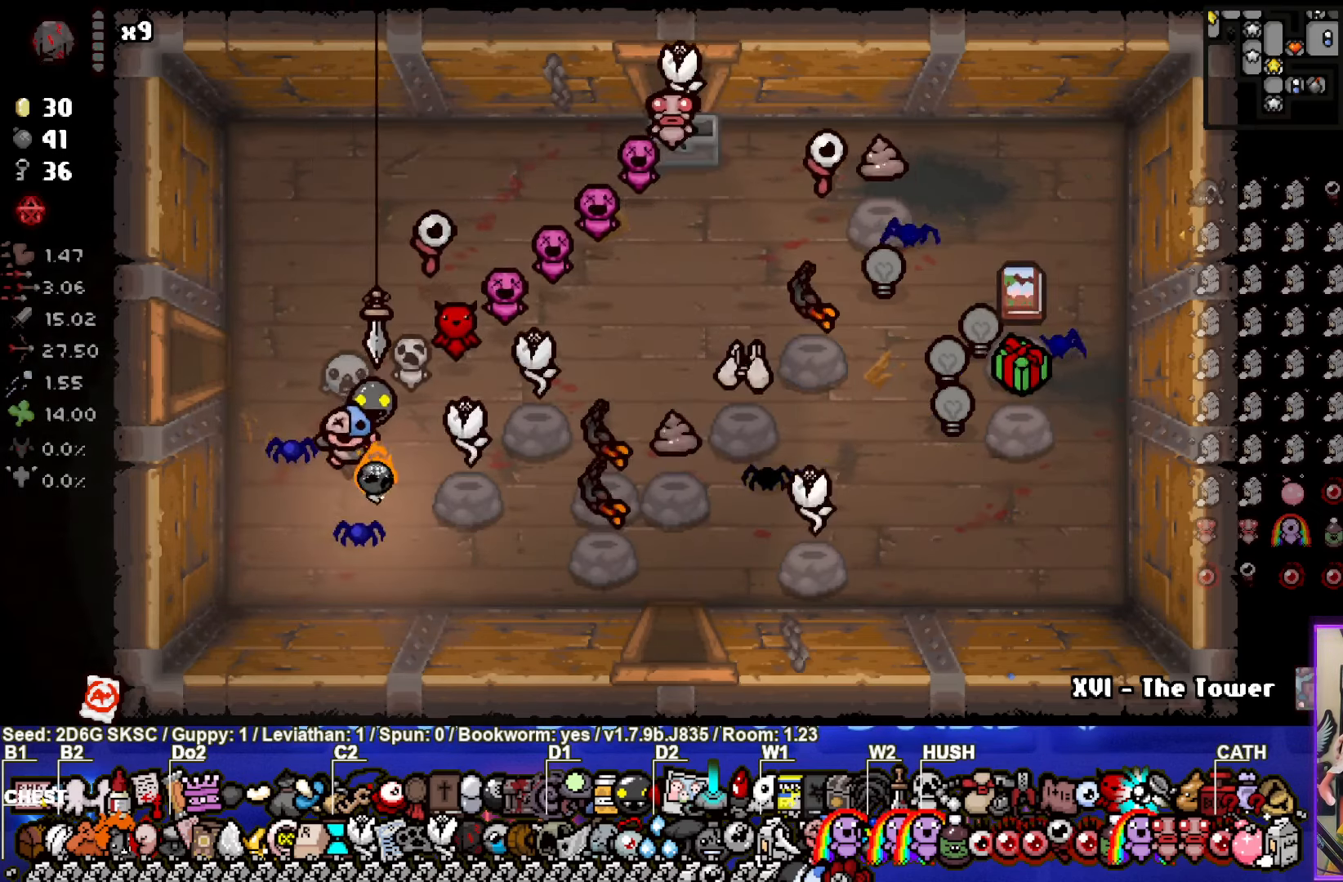
{"buttons": [], "left_stick": "center", "right_stick": "center", "events": [[67, "left_stick", "center"]]}
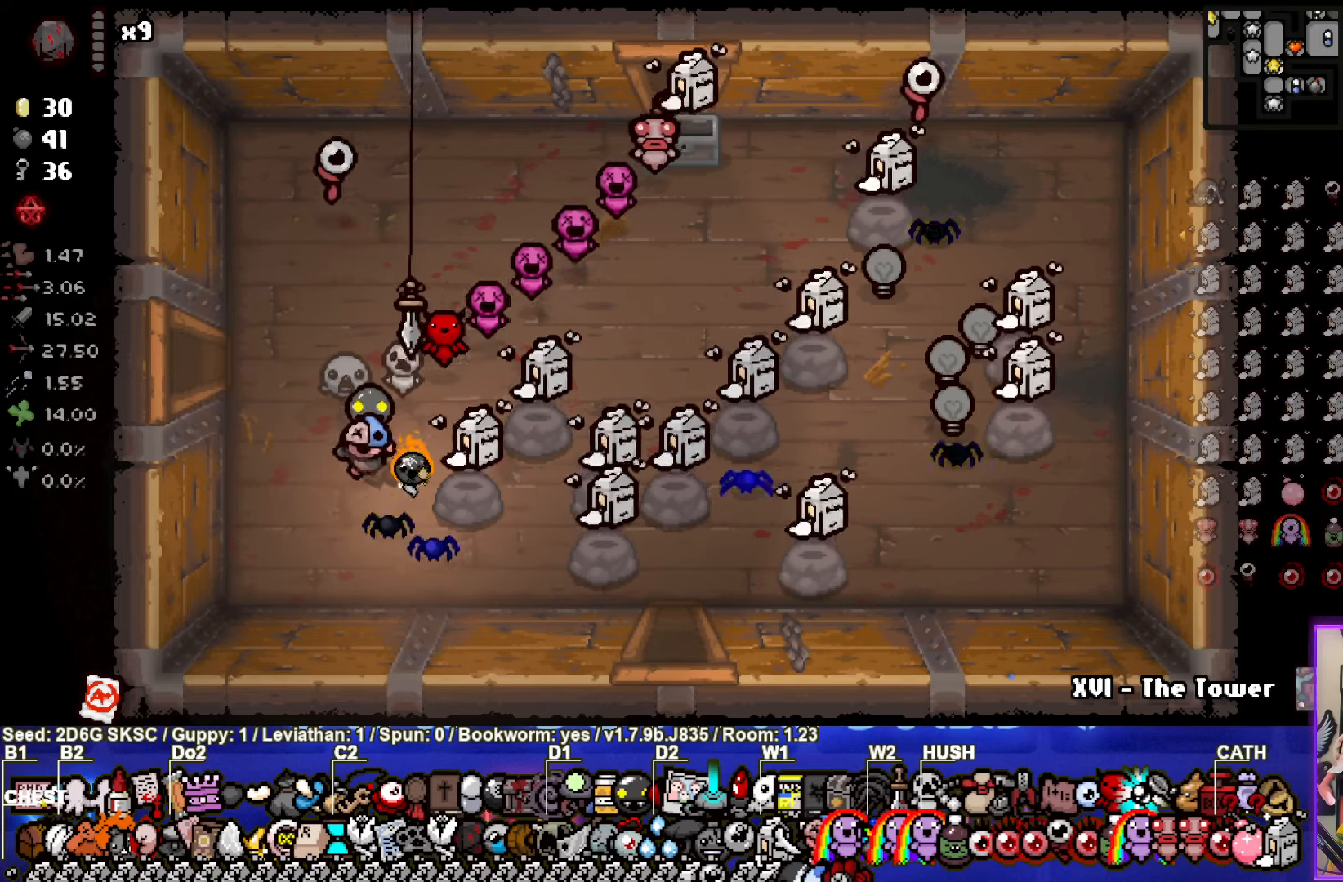
{"buttons": [], "left_stick": "up-left", "right_stick": "center", "events": [[250, "left_stick", "right"], [450, "left_stick", "up-left"]]}
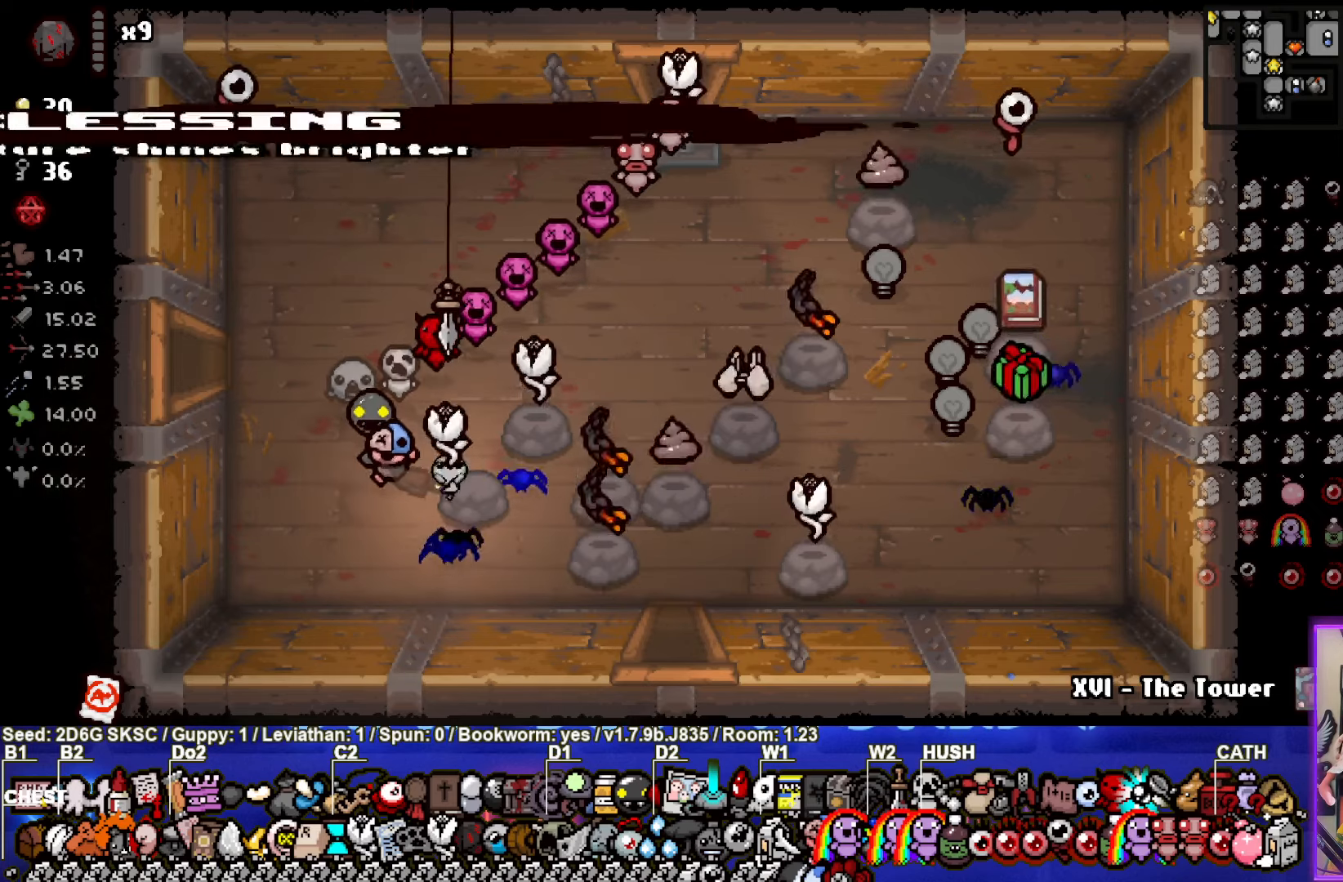
{"buttons": [], "left_stick": "right", "right_stick": "center", "events": [[166, "left_stick", "center"], [350, "left_stick", "right"]]}
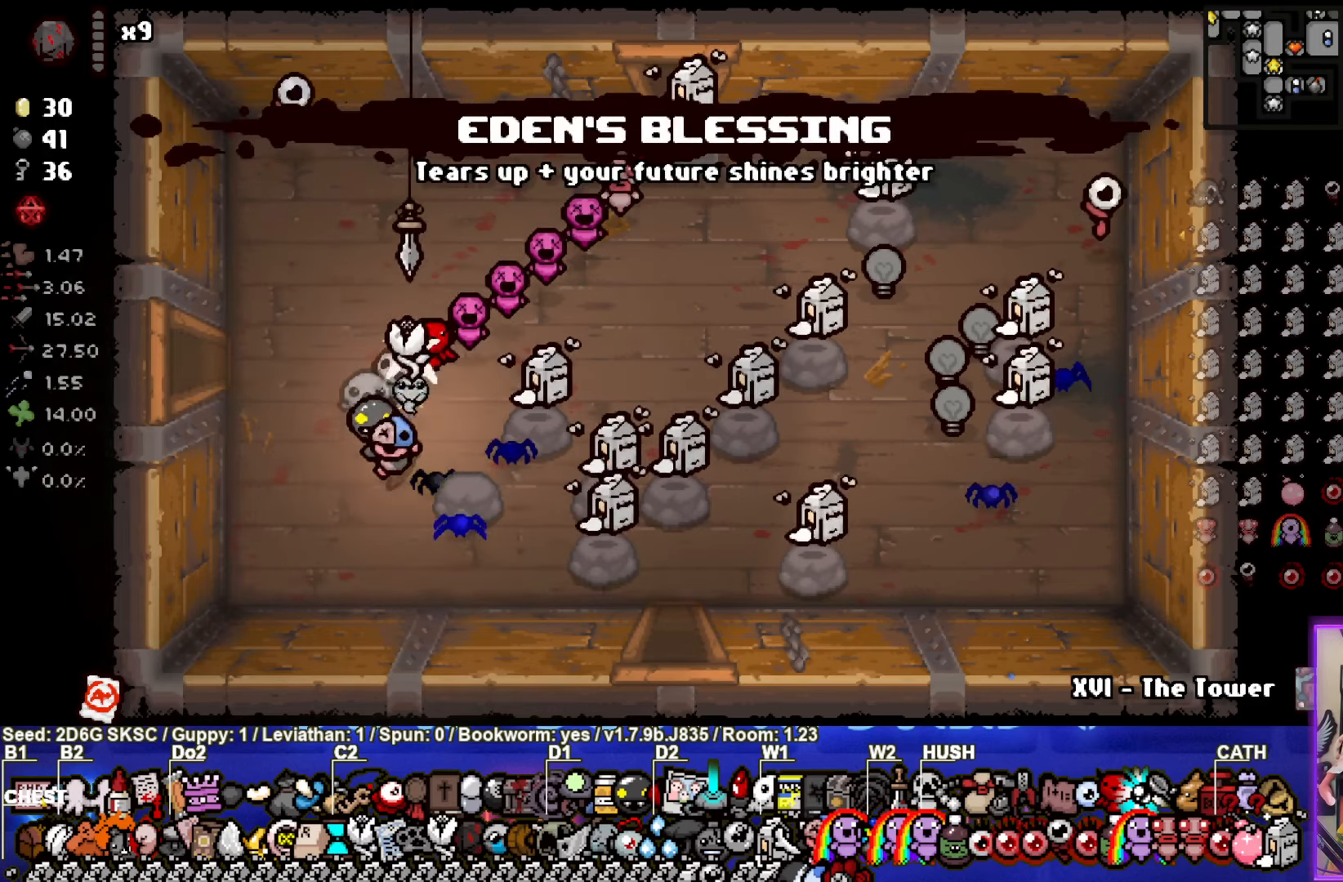
{"buttons": [], "left_stick": "center", "right_stick": "center", "events": [[33, "left_stick", "center"]]}
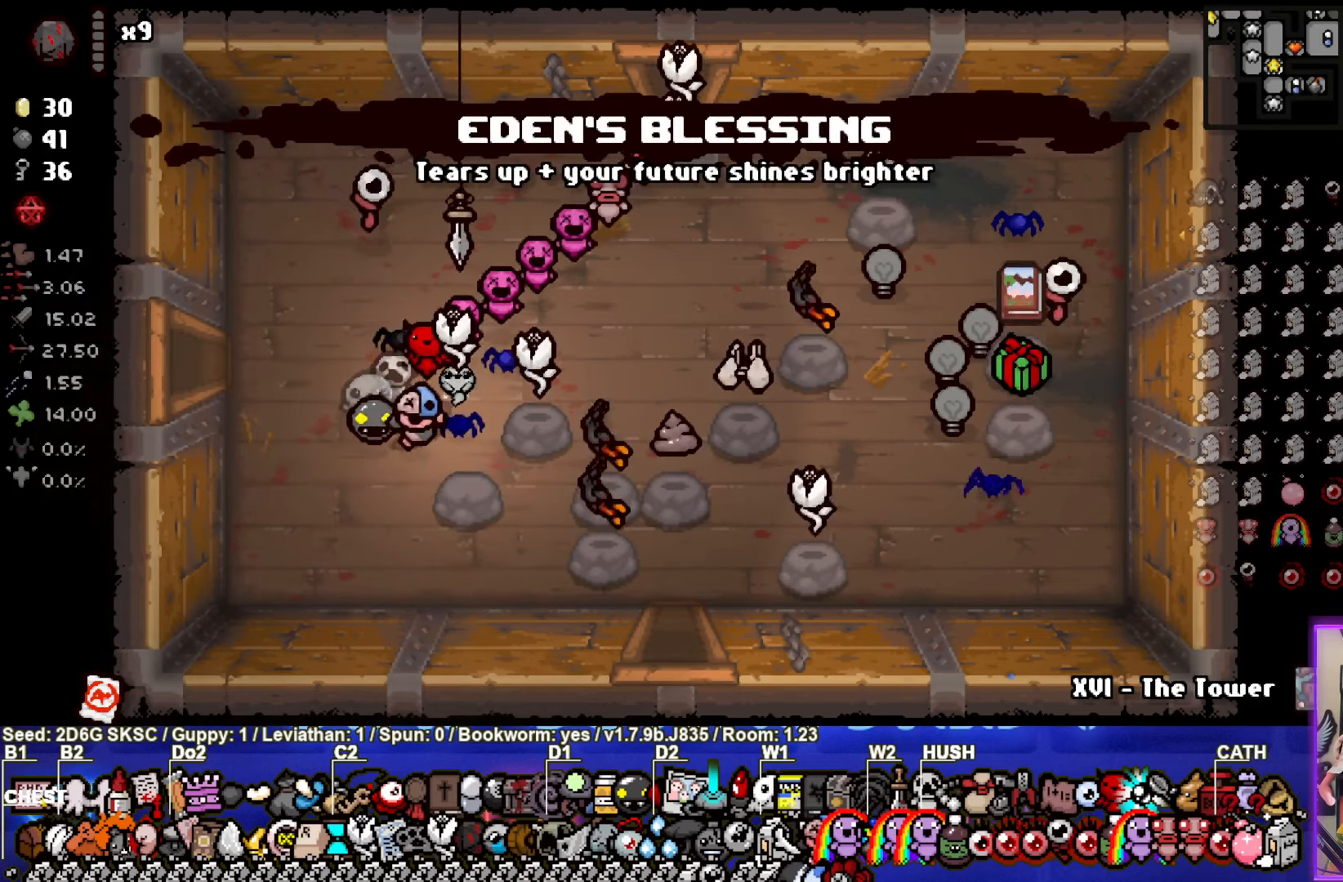
{"buttons": [], "left_stick": "center", "right_stick": "center", "events": []}
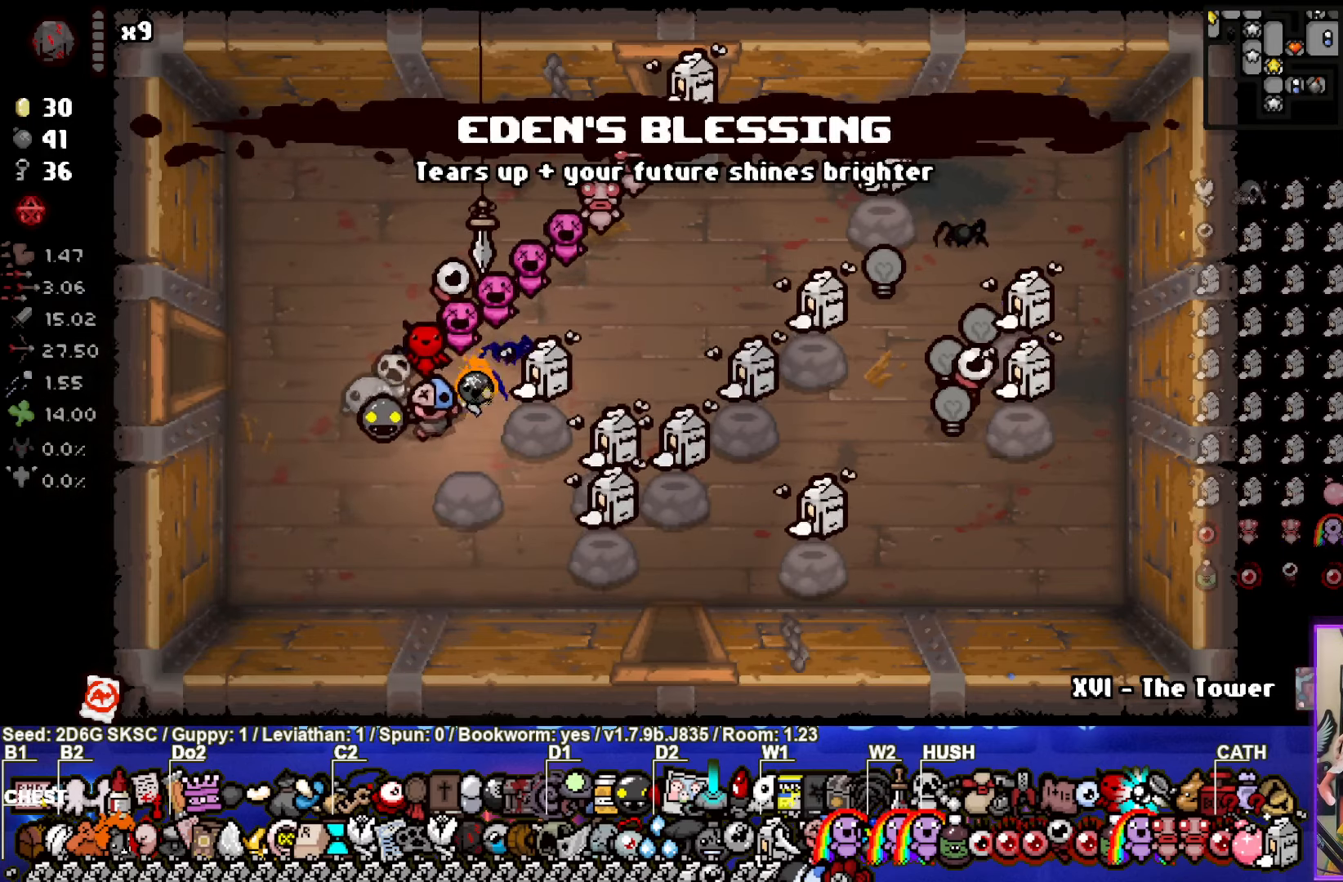
{"buttons": [], "left_stick": "up", "right_stick": "center", "events": [[233, "left_stick", "right"], [483, "left_stick", "up"]]}
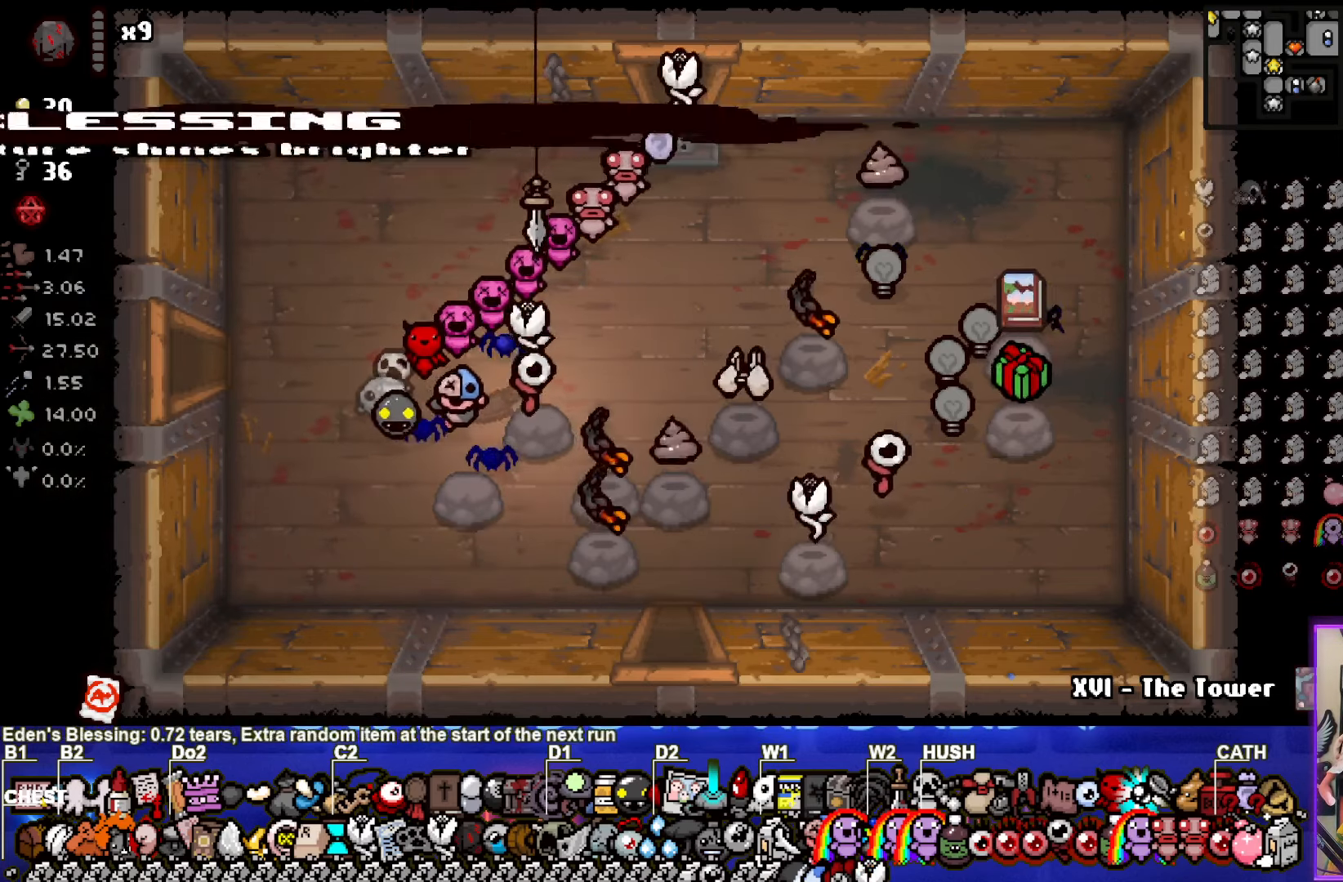
{"buttons": [], "left_stick": "center", "right_stick": "center", "events": [[166, "left_stick", "center"]]}
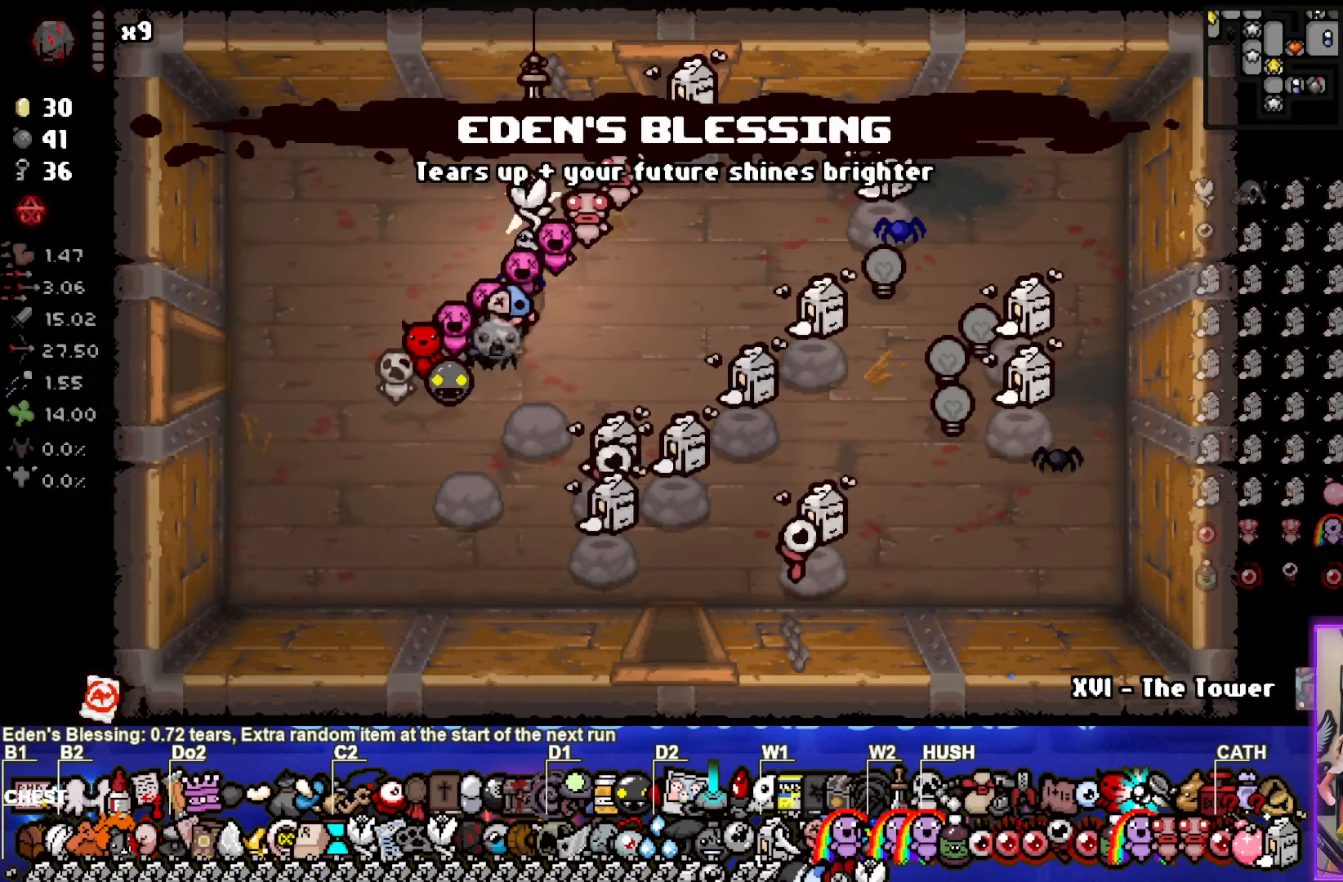
{"buttons": [], "left_stick": "center", "right_stick": "center", "events": [[50, "left_stick", "right"], [333, "left_stick", "center"]]}
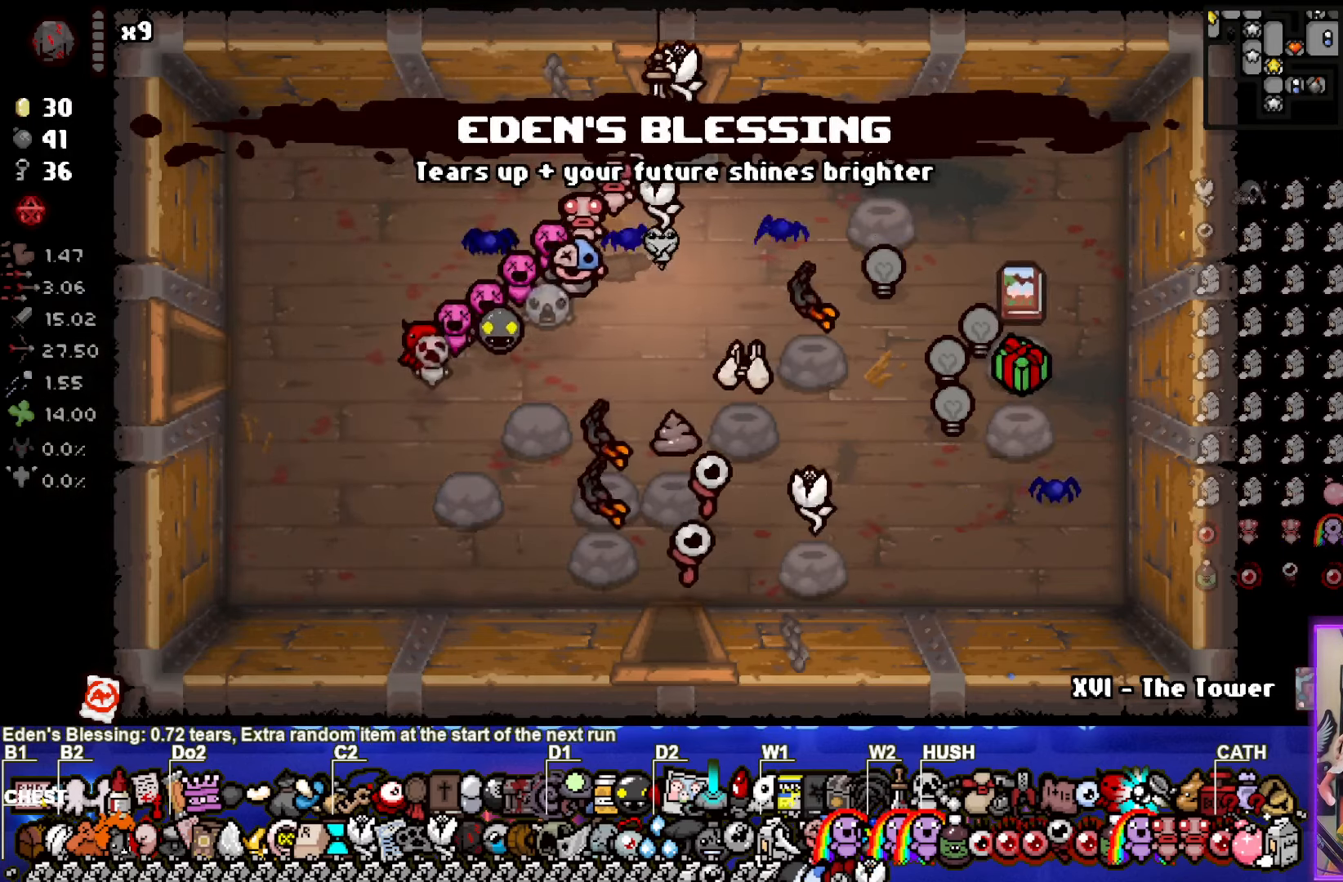
{"buttons": [], "left_stick": "center", "right_stick": "center", "events": [[33, "left_stick", "up-right"], [150, "left_stick", "center"]]}
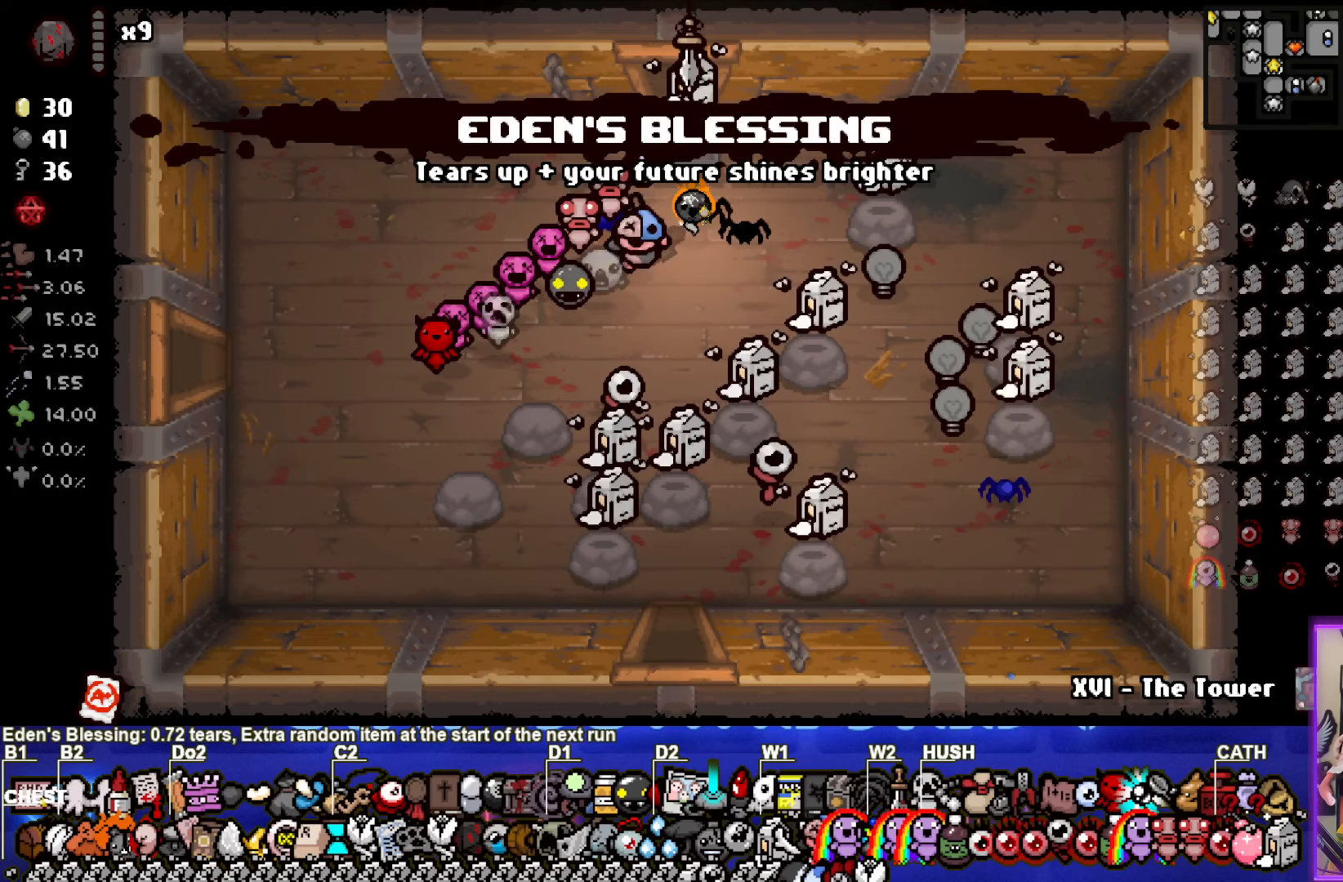
{"buttons": [], "left_stick": "up-left", "right_stick": "center", "events": [[250, "left_stick", "up-left"]]}
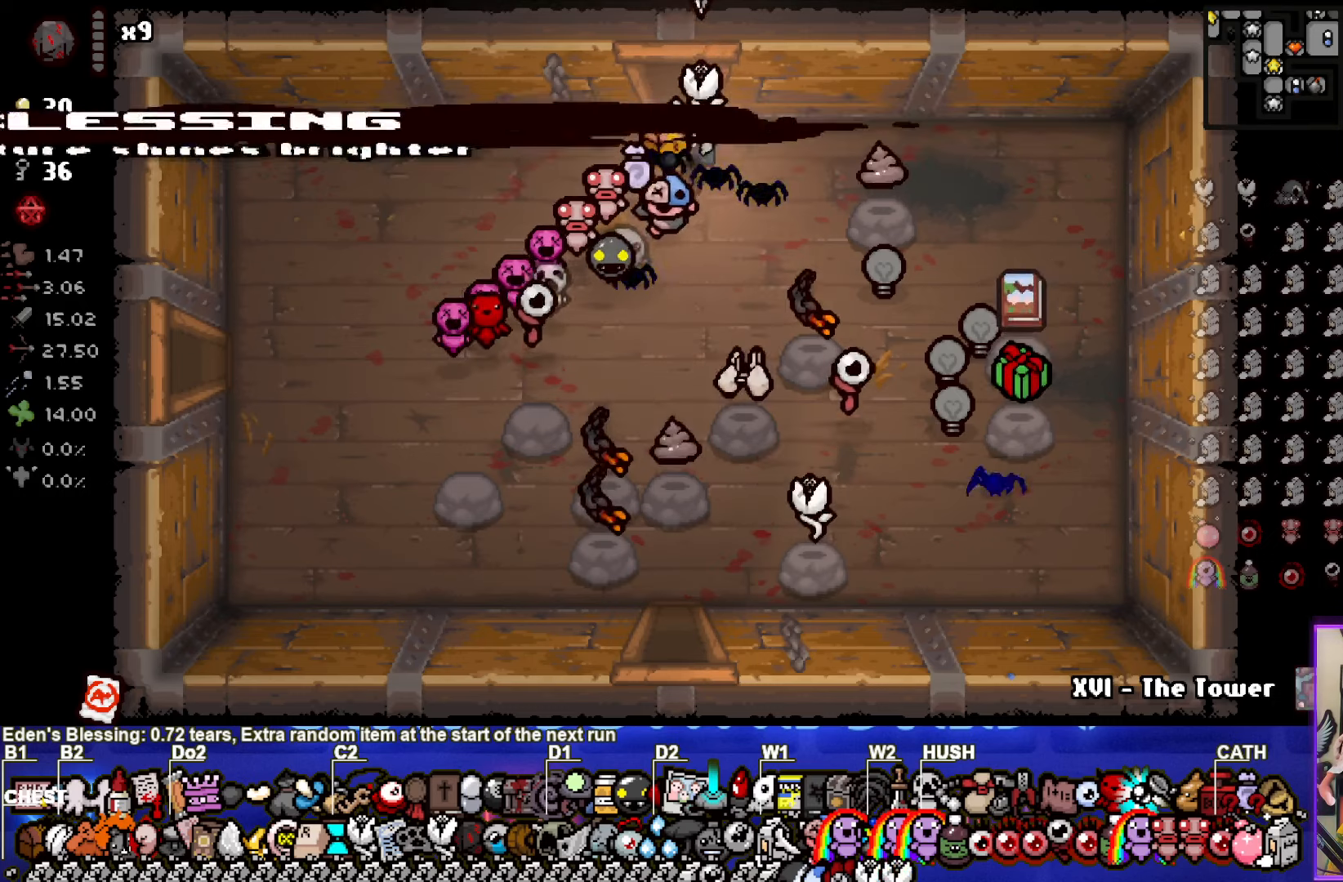
{"buttons": [], "left_stick": "center", "right_stick": "center", "events": [[17, "left_stick", "down-left"], [267, "left_stick", "center"], [350, "left_stick", "down"], [400, "left_stick", "center"]]}